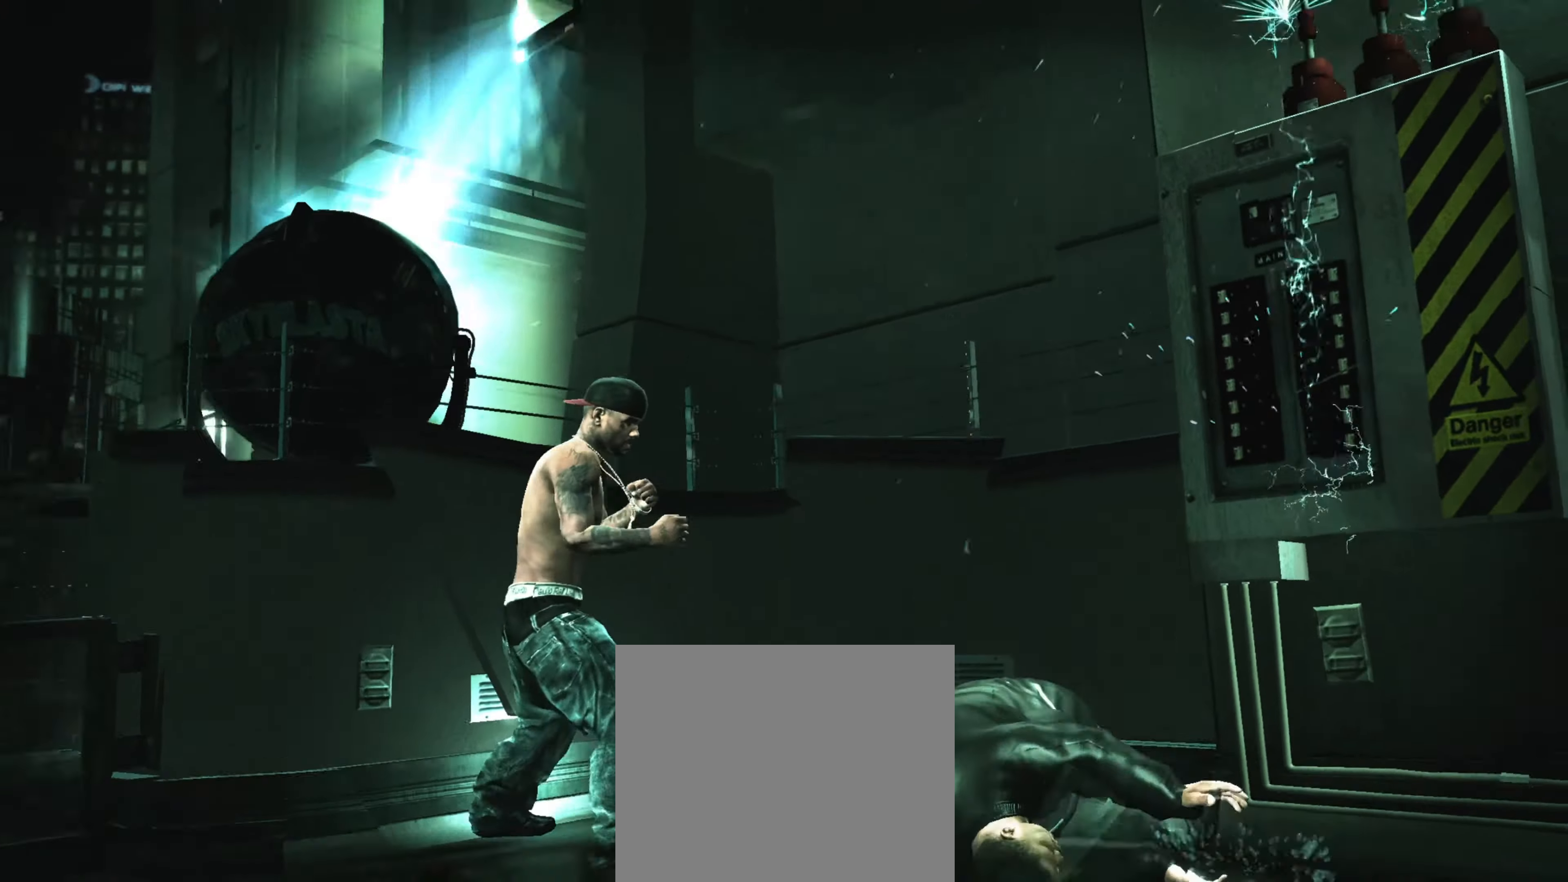
Gameplay with a controller (PlayStation layout); each line is a JSON object with the inputs held at the frame after it. "events" lists button and stick changes between this image and that frame as [ms after this image, input, new state], when the widget could be followed in between. Not read: L3 R3.
{"buttons": [], "left_stick": "center", "right_stick": "center", "events": [[17, "left_stick", "down-left"], [117, "left_stick", "center"], [183, "left_stick", "down-left"], [283, "left_stick", "center"], [350, "left_stick", "down-left"], [450, "left_stick", "center"]]}
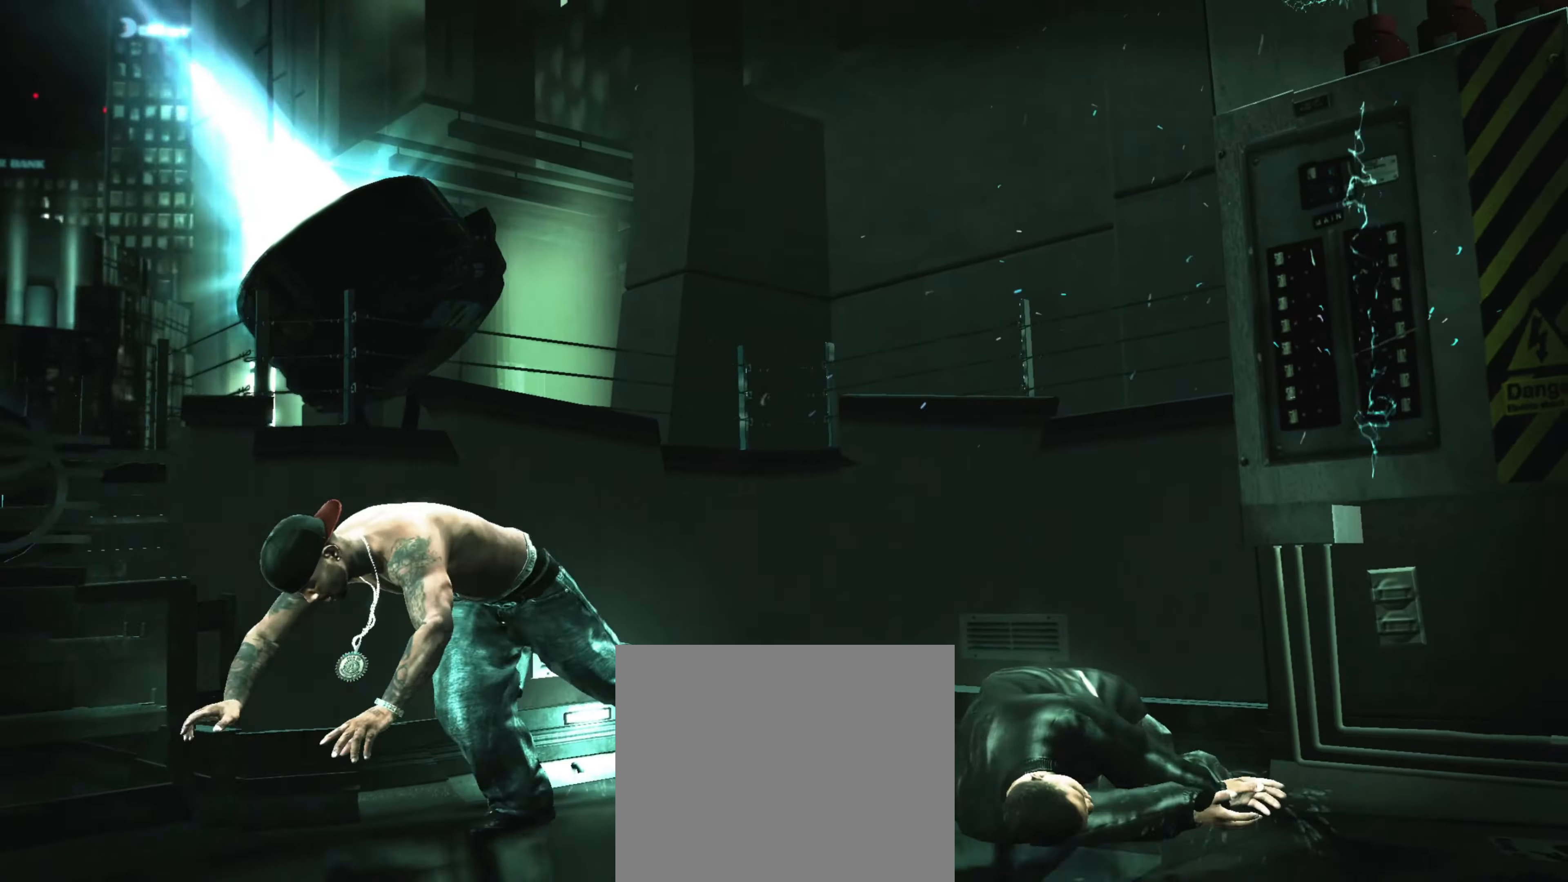
{"buttons": [], "left_stick": "center", "right_stick": "center", "events": [[50, "left_stick", "down-left"], [83, "CROSS", "down"], [83, "R1", "down"], [133, "CROSS", "up"], [133, "left_stick", "center"], [150, "R1", "up"], [283, "left_stick", "down-left"], [367, "left_stick", "center"]]}
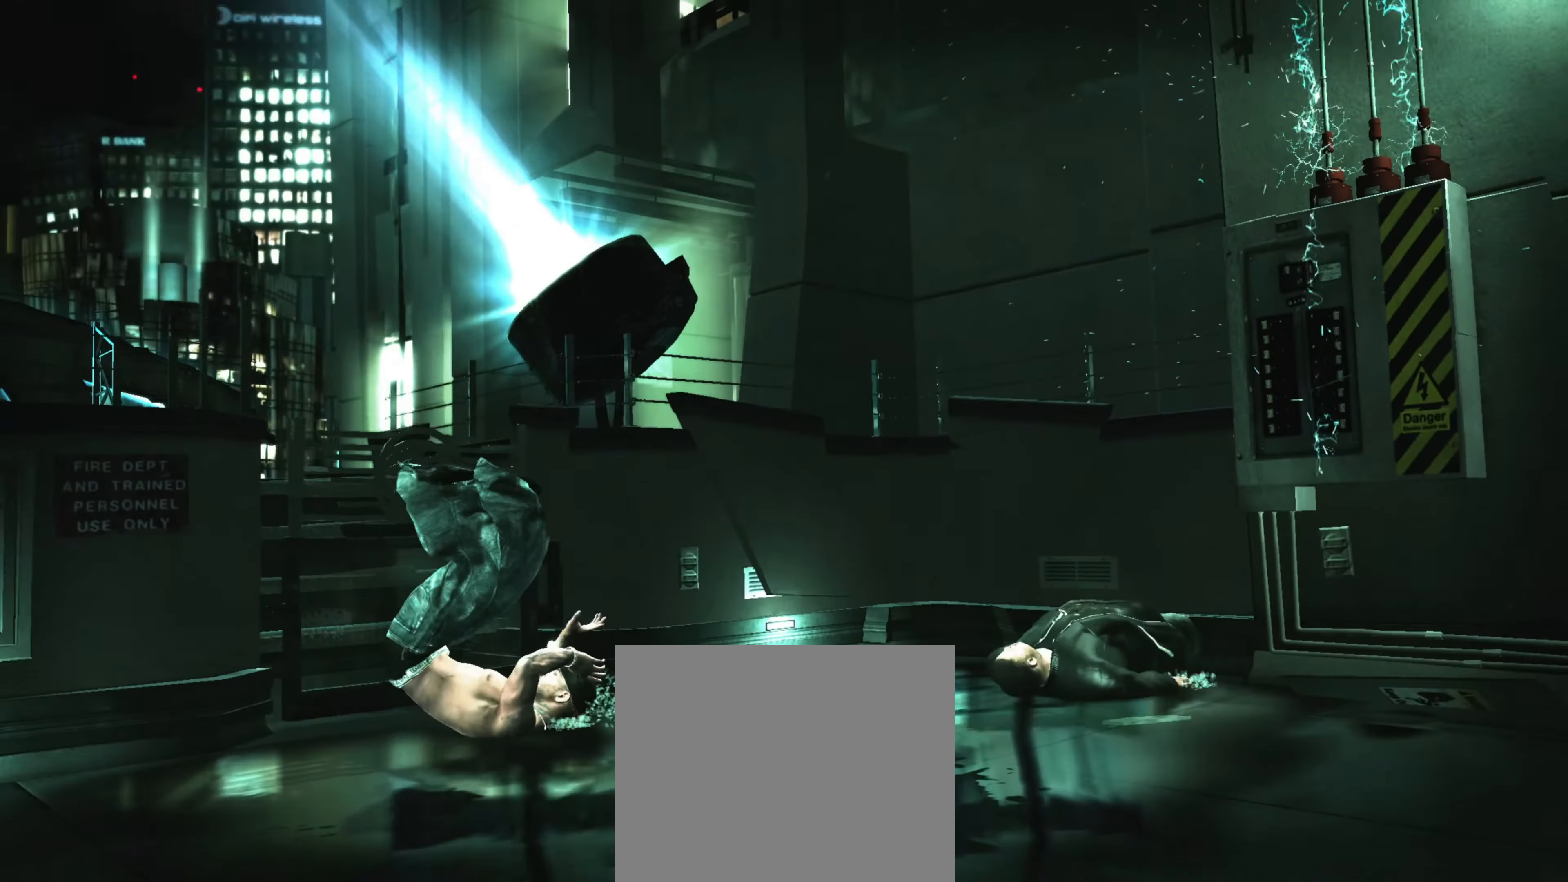
{"buttons": [], "left_stick": "down-left", "right_stick": "center", "events": [[200, "left_stick", "down-left"]]}
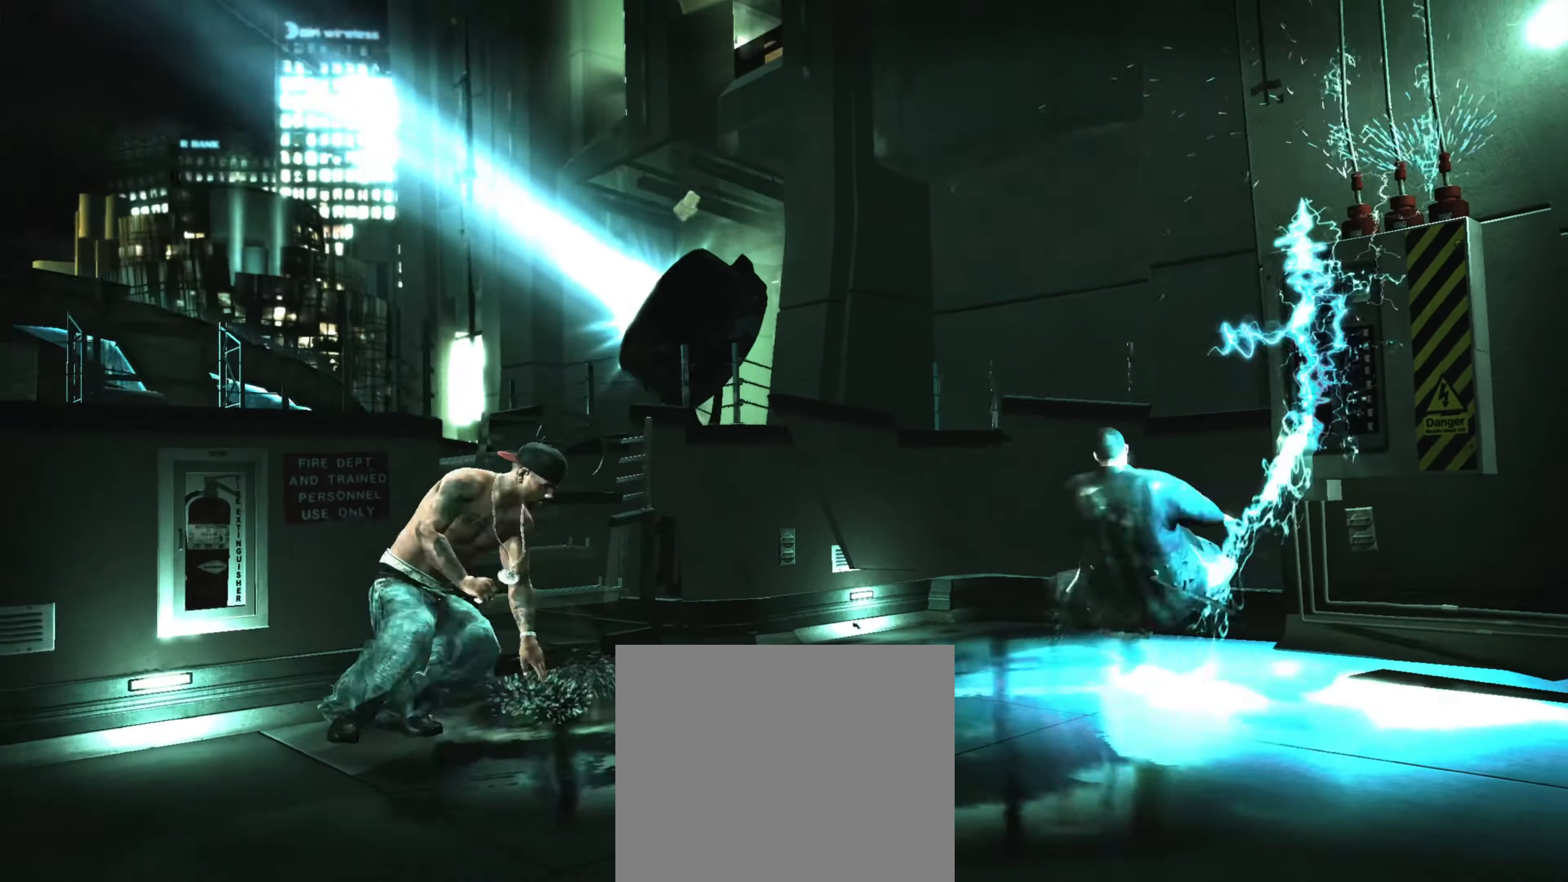
{"buttons": [], "left_stick": "down-left", "right_stick": "center", "events": []}
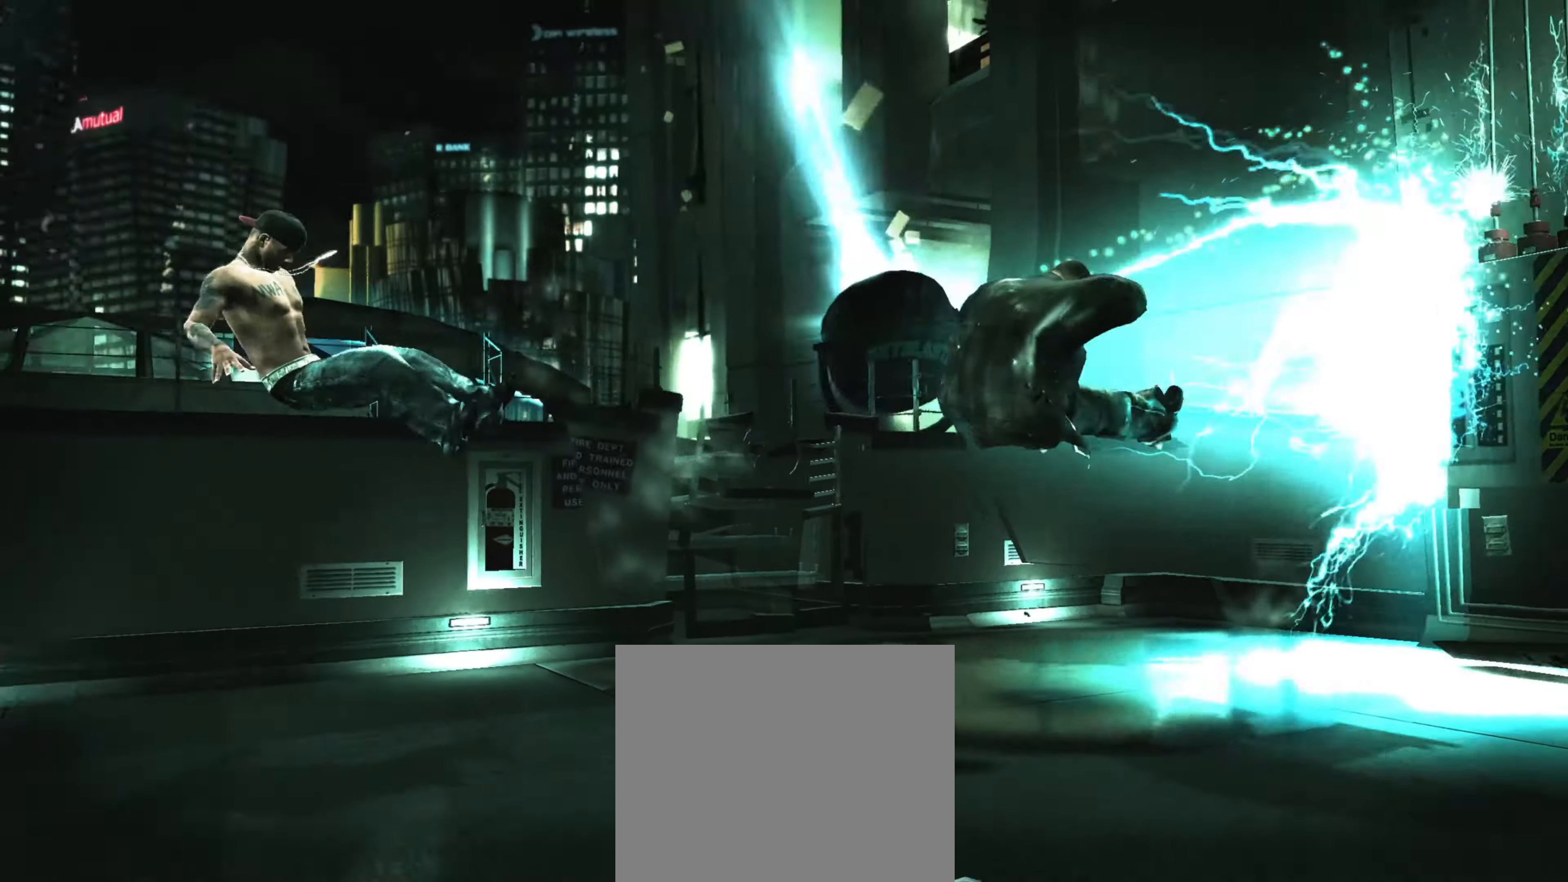
{"buttons": [], "left_stick": "center", "right_stick": "center", "events": [[33, "left_stick", "center"]]}
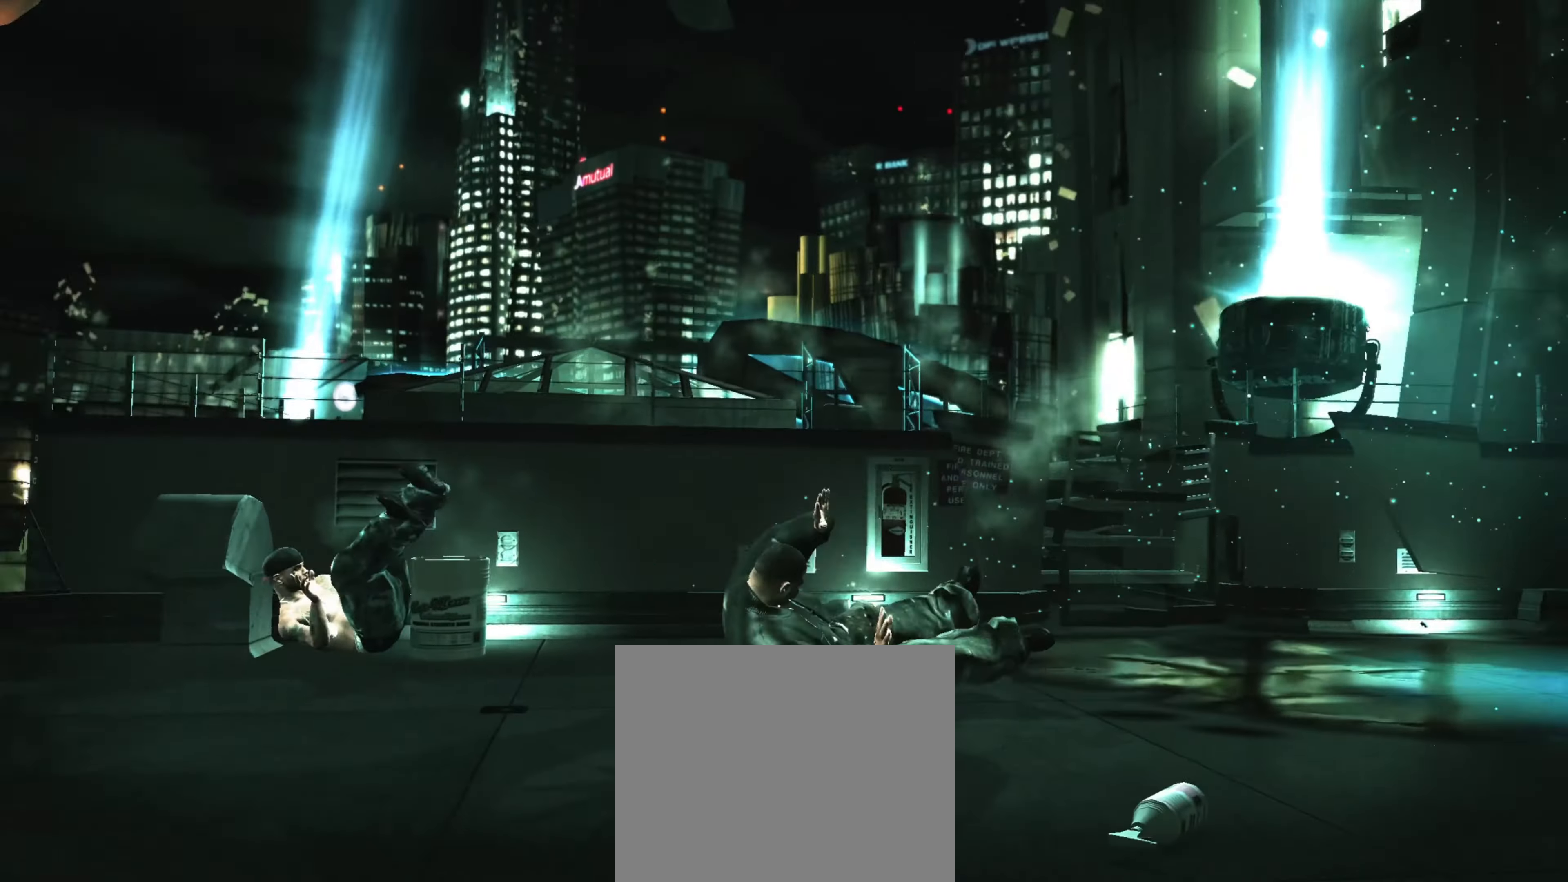
{"buttons": [], "left_stick": "center", "right_stick": "center", "events": [[67, "left_stick", "up-left"], [133, "left_stick", "center"]]}
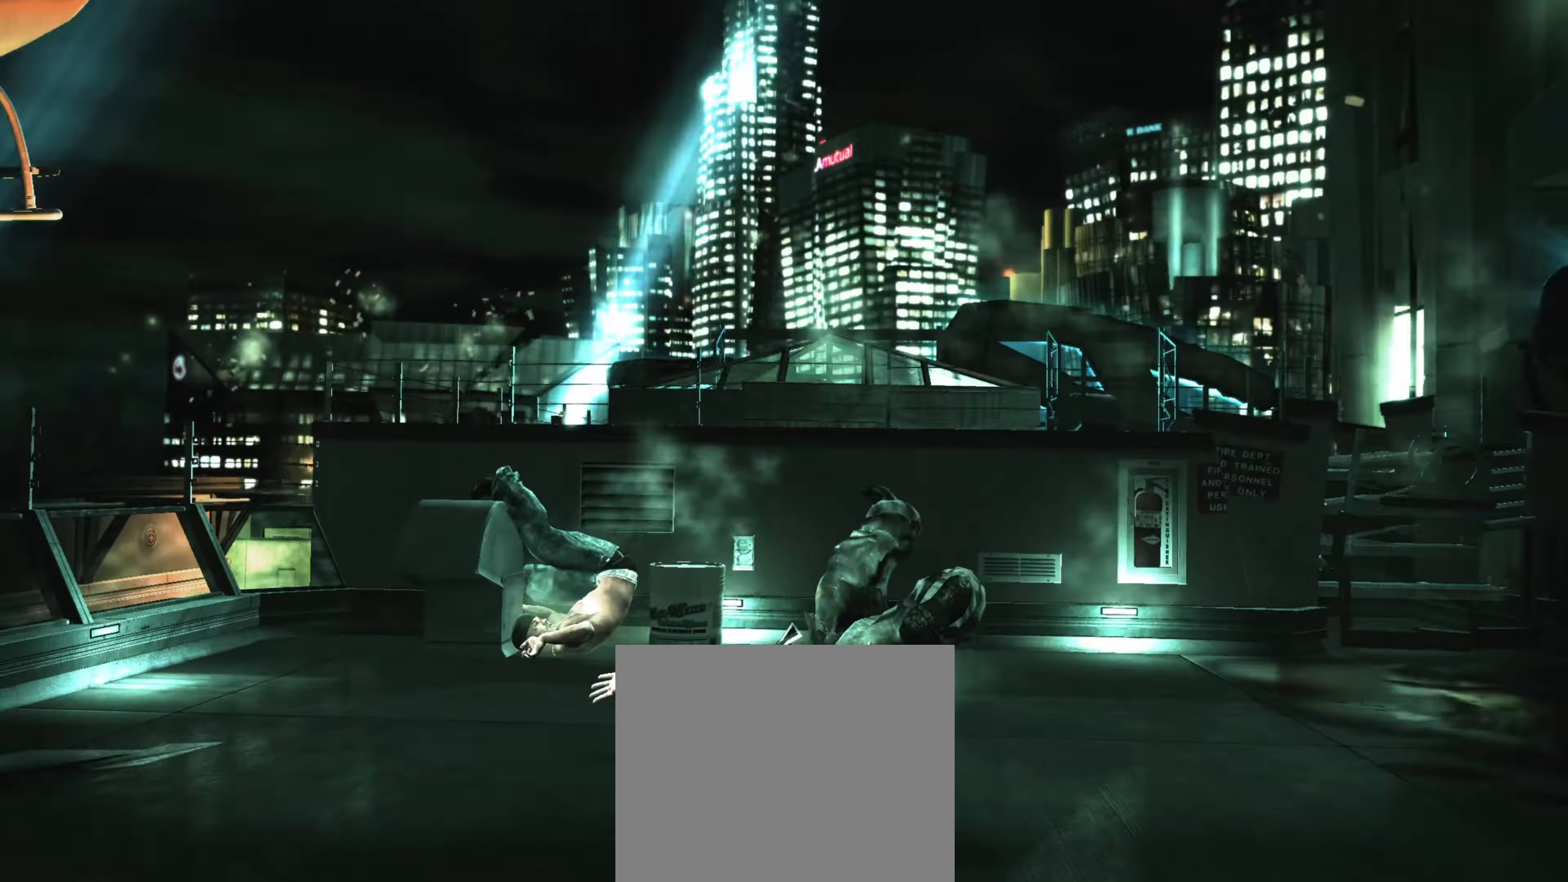
{"buttons": [], "left_stick": "center", "right_stick": "center", "events": []}
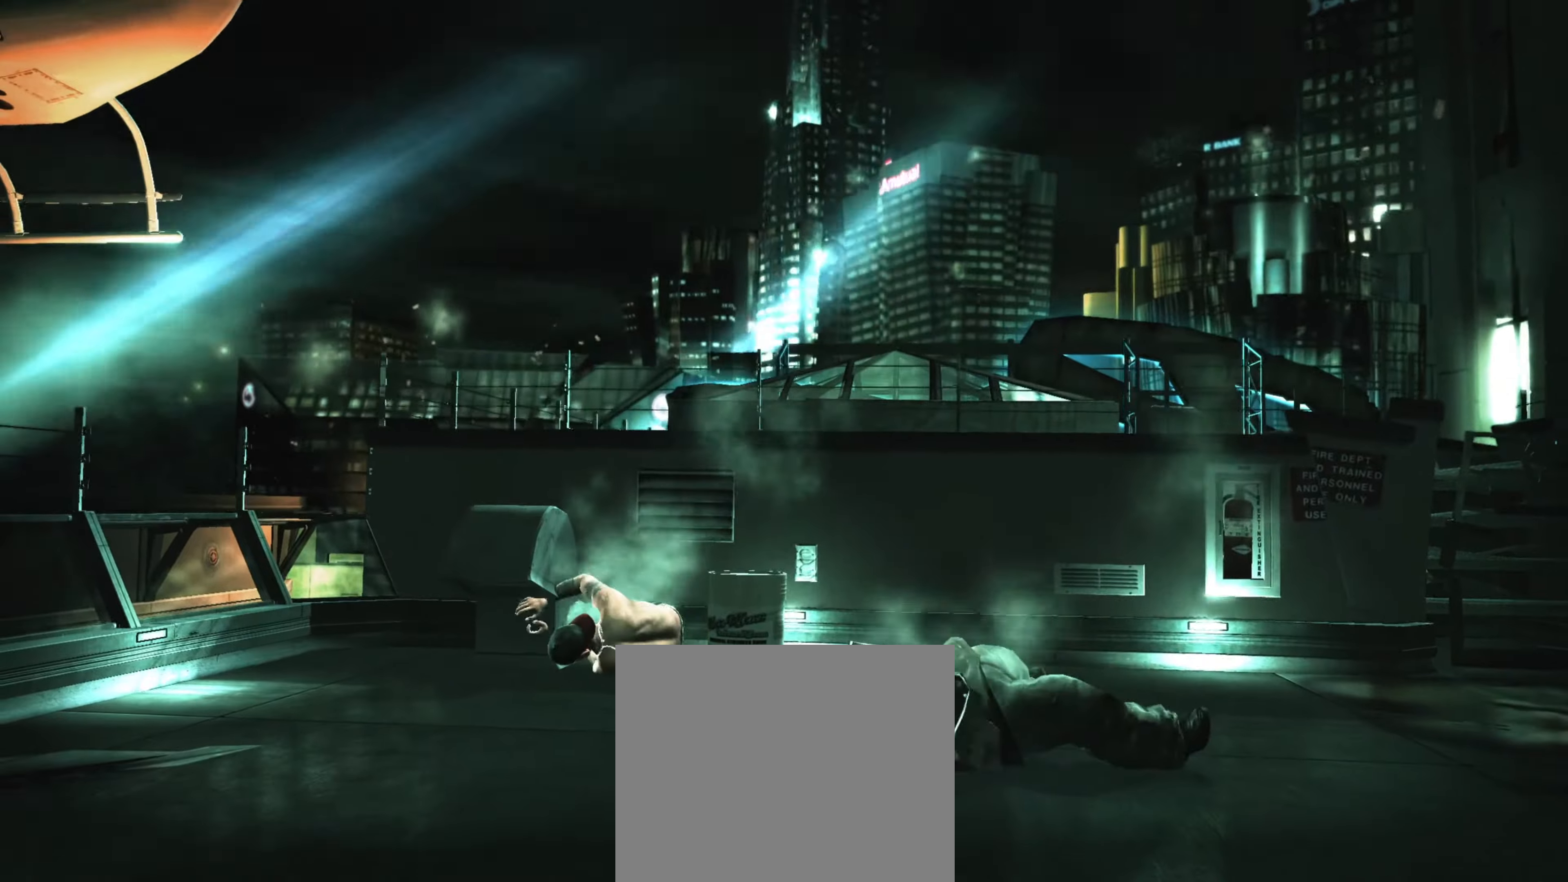
{"buttons": [], "left_stick": "down", "right_stick": "down-left", "events": [[417, "right_stick", "down-left"], [450, "left_stick", "down"]]}
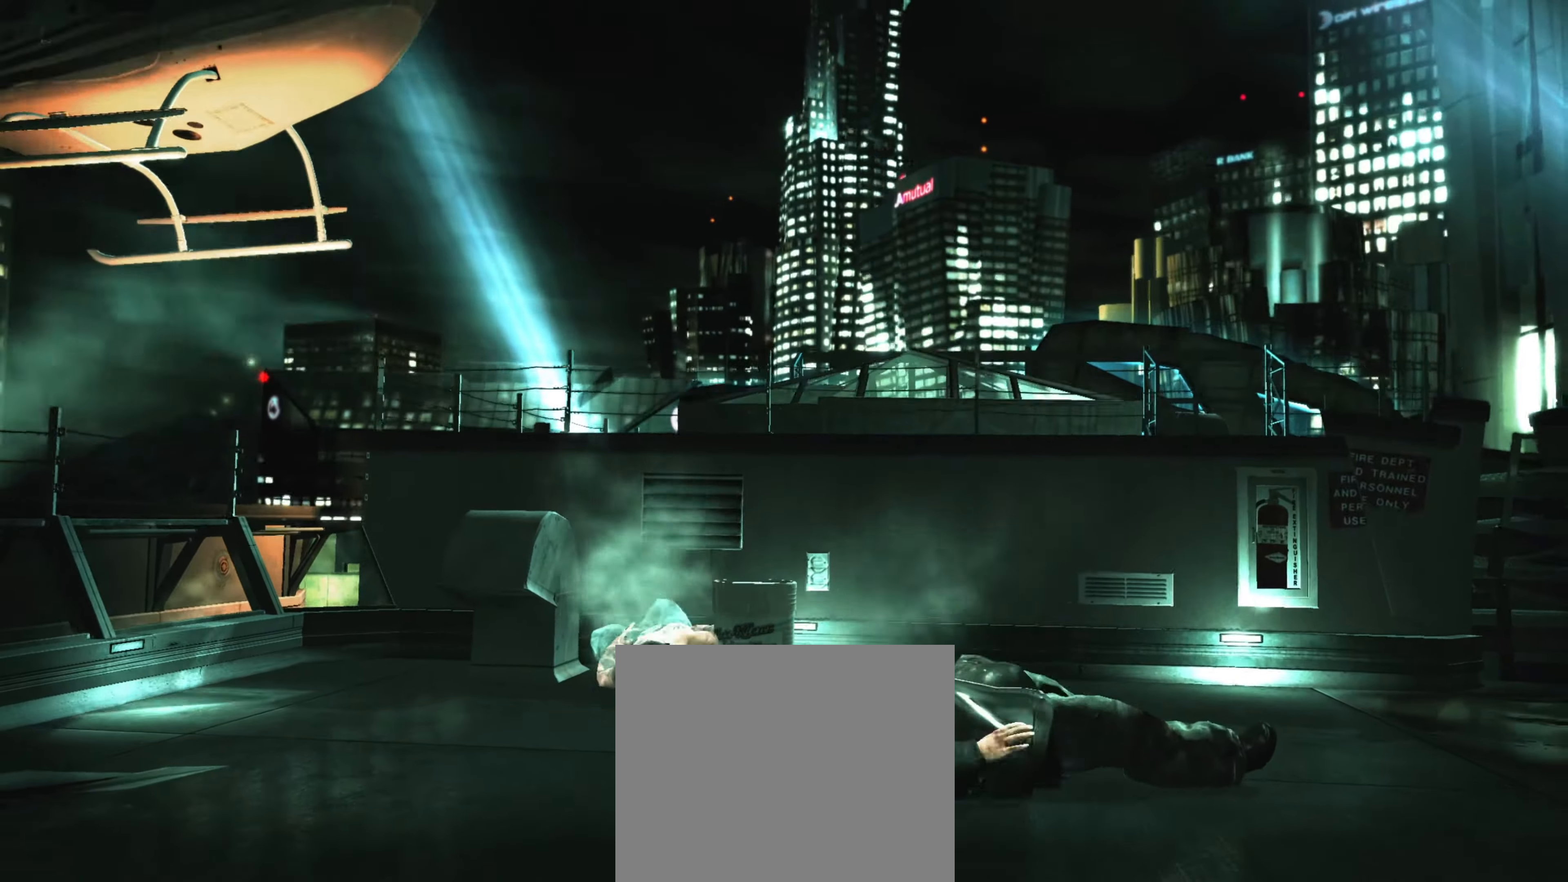
{"buttons": [], "left_stick": "down-right", "right_stick": "up-left", "events": [[17, "L2", "down"], [34, "right_stick", "up-left"], [67, "left_stick", "right"], [100, "right_stick", "up-right"], [167, "right_stick", "down-right"], [184, "left_stick", "up"], [217, "right_stick", "down-left"], [267, "L2", "up"], [317, "left_stick", "down-left"], [334, "right_stick", "up-right"], [384, "right_stick", "down-right"], [450, "left_stick", "down-right"], [450, "right_stick", "down-left"], [500, "right_stick", "up-left"]]}
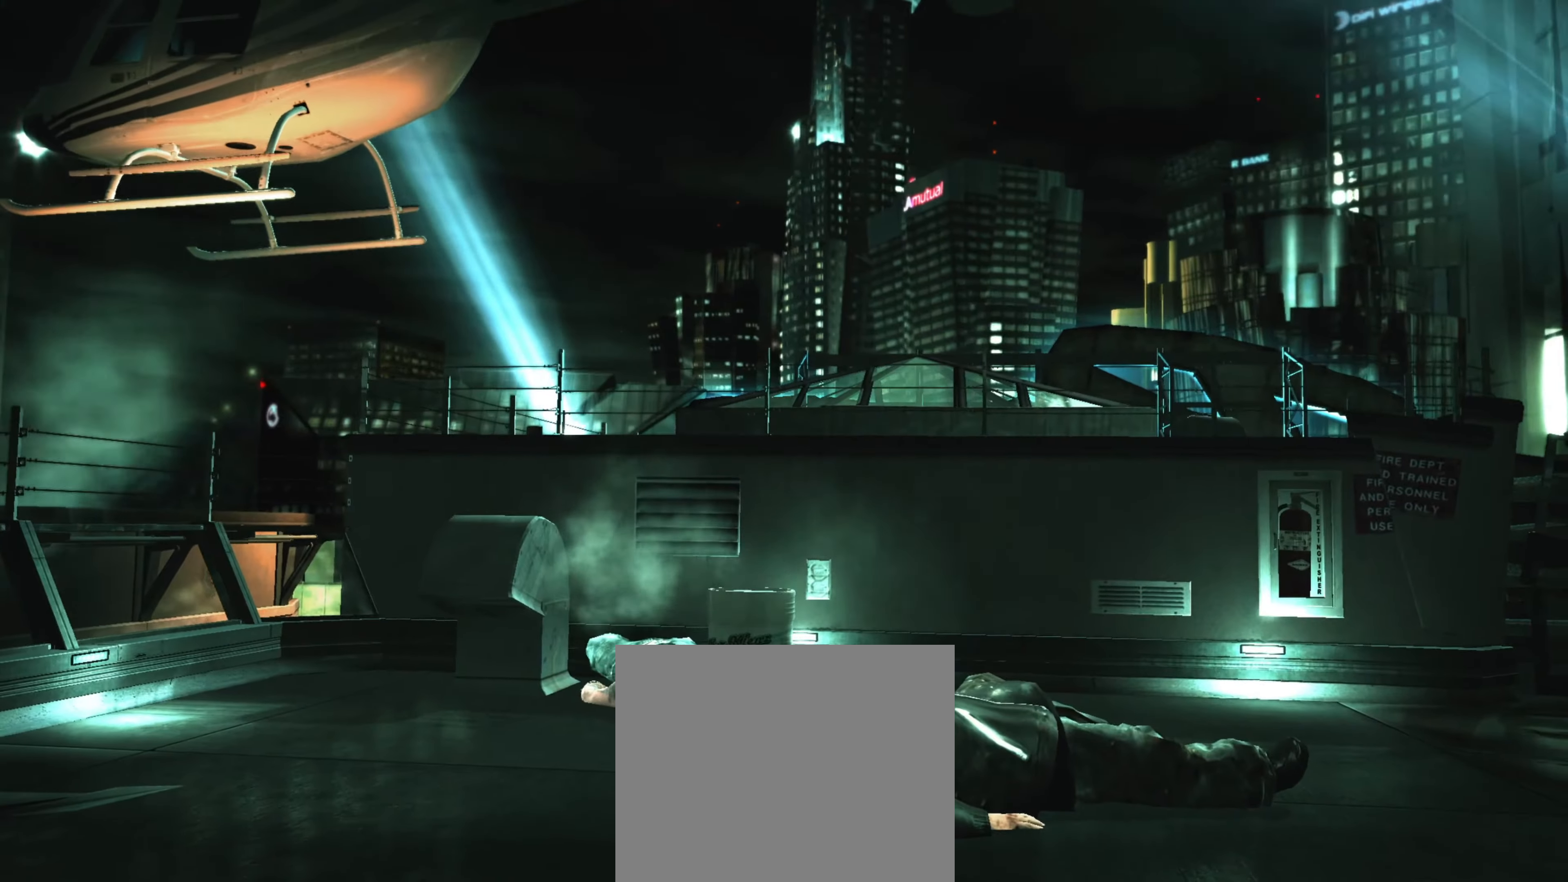
{"buttons": [], "left_stick": "left", "right_stick": "down-right", "events": [[50, "right_stick", "up-right"], [67, "left_stick", "up-right"], [100, "right_stick", "down-right"], [117, "L2", "down"], [167, "right_stick", "down-left"], [200, "left_stick", "down-left"], [234, "right_stick", "up"], [317, "right_stick", "down"], [350, "left_stick", "down-right"], [417, "left_stick", "up-right"], [484, "right_stick", "down-right"], [500, "L2", "up"], [500, "left_stick", "left"]]}
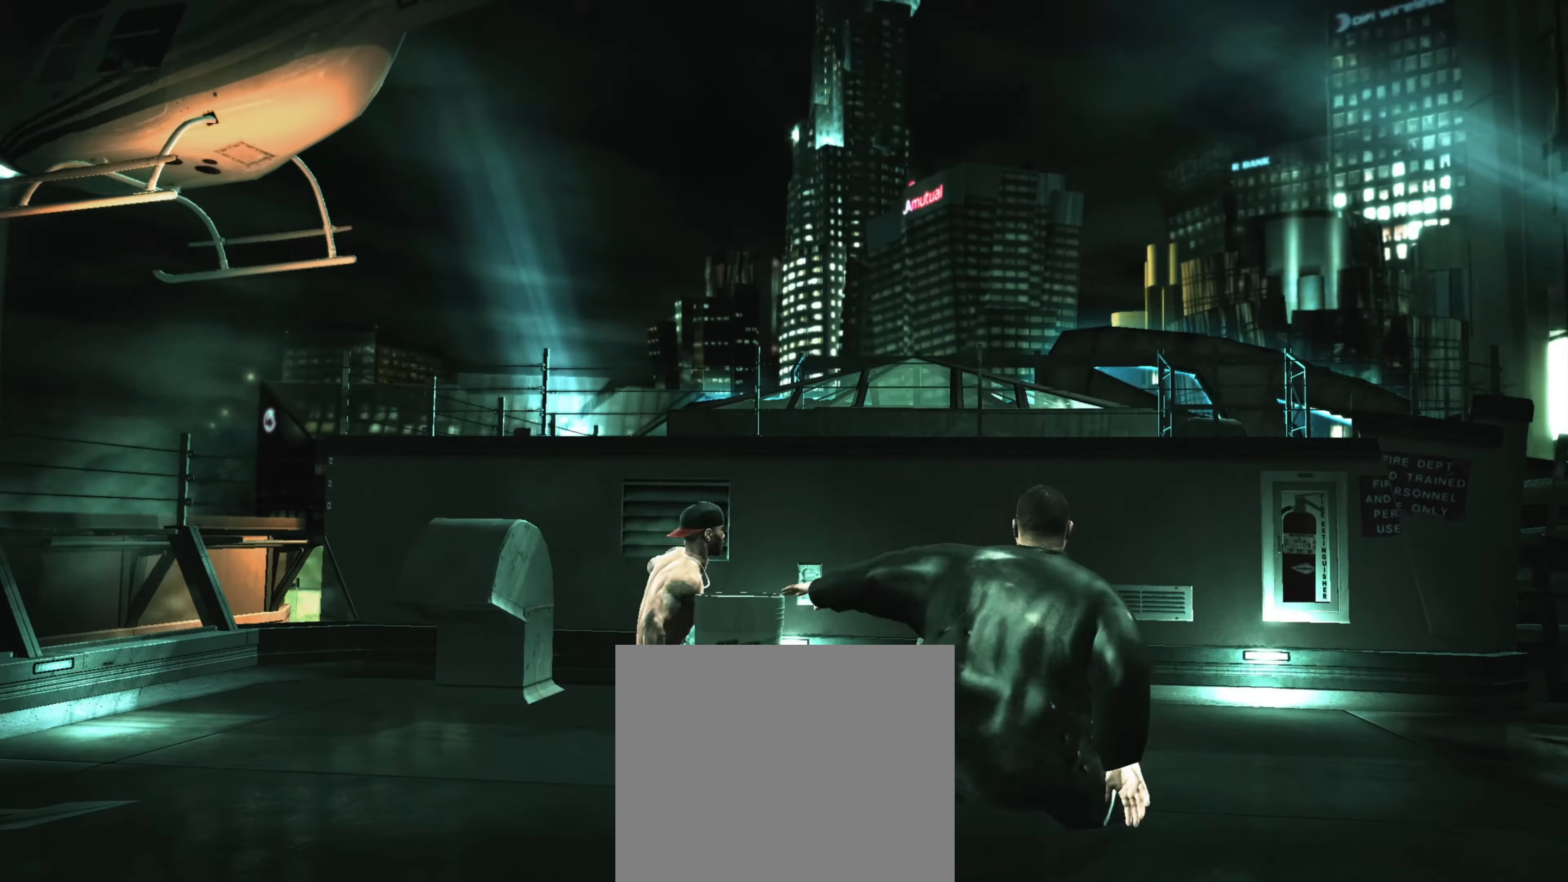
{"buttons": [], "left_stick": "up-right", "right_stick": "down", "events": [[17, "left_stick", "down-left"], [17, "right_stick", "down"], [50, "R1", "down"], [100, "right_stick", "center"], [117, "R1", "up"], [117, "left_stick", "down-right"], [484, "right_stick", "down"], [500, "left_stick", "up-right"]]}
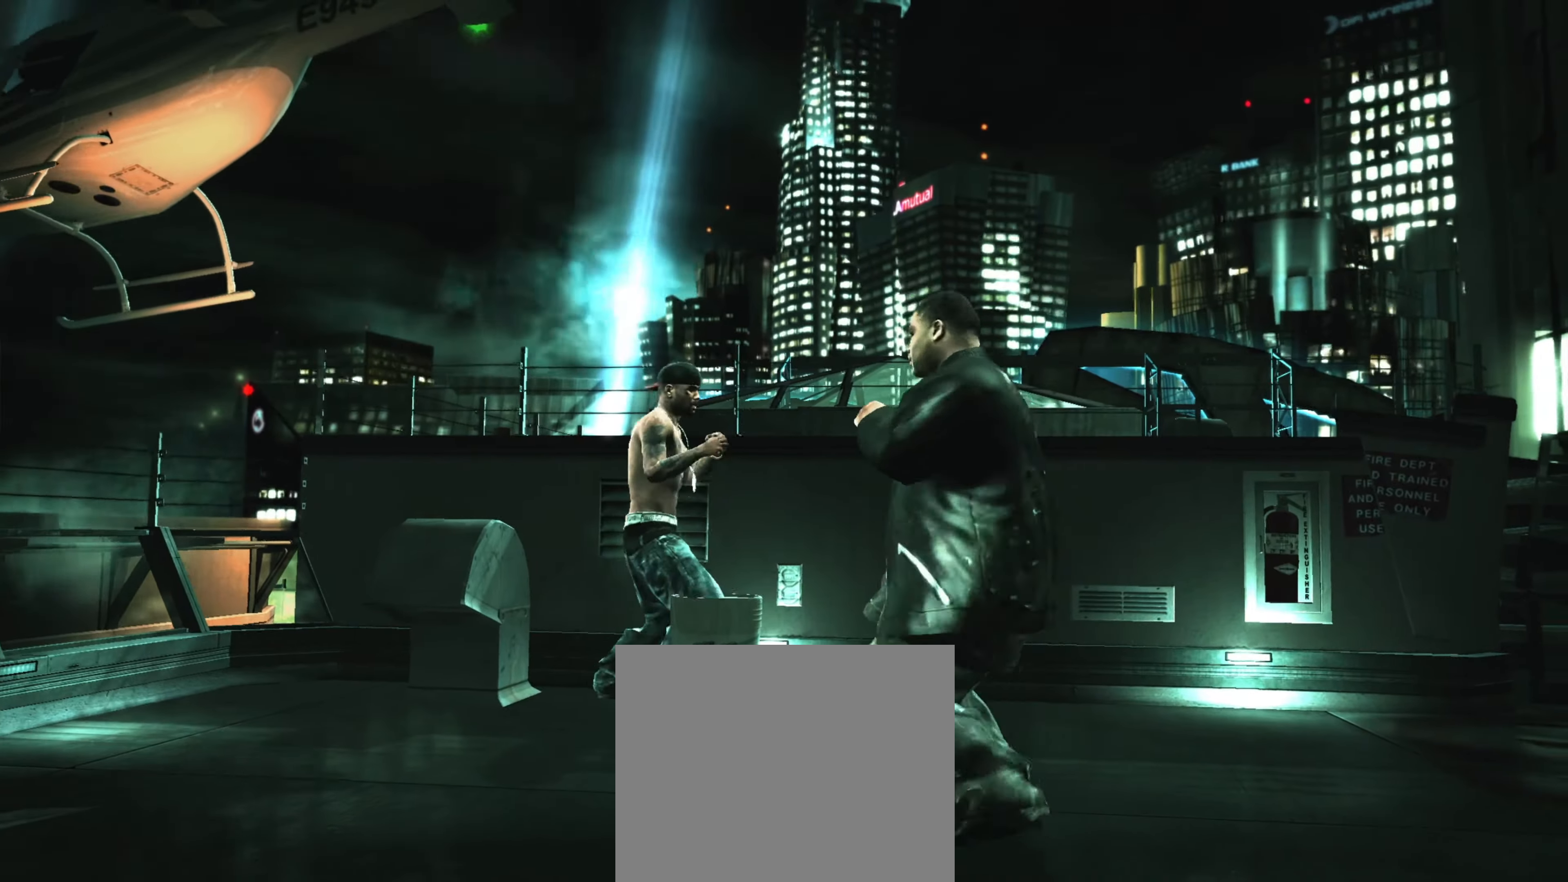
{"buttons": ["R1"], "left_stick": "down", "right_stick": "center", "events": [[84, "right_stick", "center"], [134, "left_stick", "center"], [284, "left_stick", "up-left"], [334, "left_stick", "center"], [484, "R1", "down"], [484, "left_stick", "down"]]}
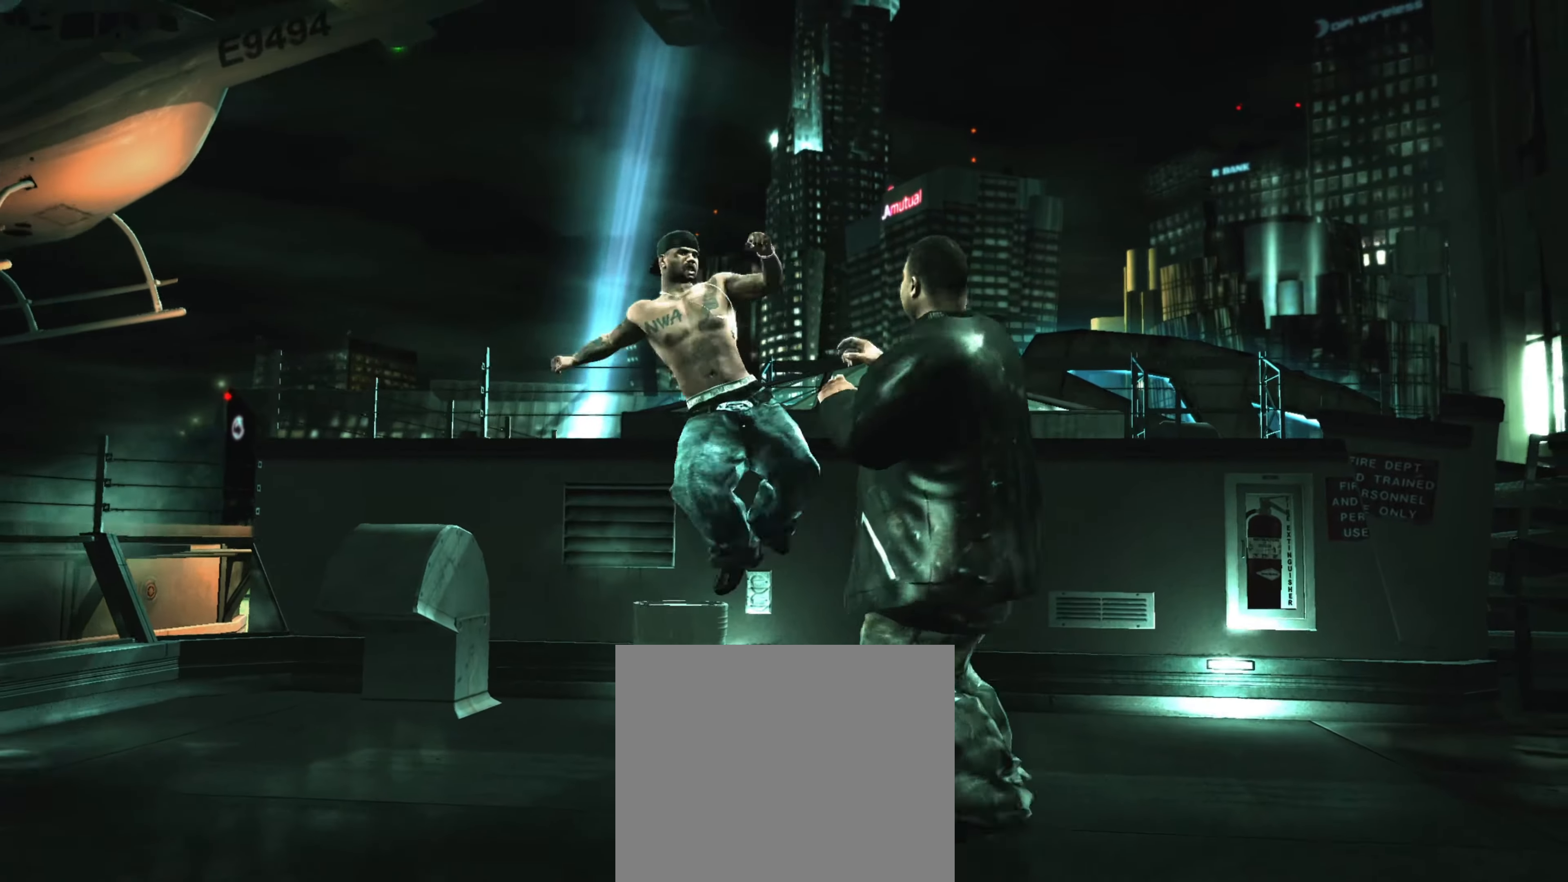
{"buttons": [], "left_stick": "down", "right_stick": "center", "events": [[34, "right_stick", "up-left"], [50, "R1", "up"], [67, "left_stick", "center"], [134, "R1", "down"], [167, "right_stick", "up"], [184, "left_stick", "down"], [217, "R1", "up"], [350, "right_stick", "center"]]}
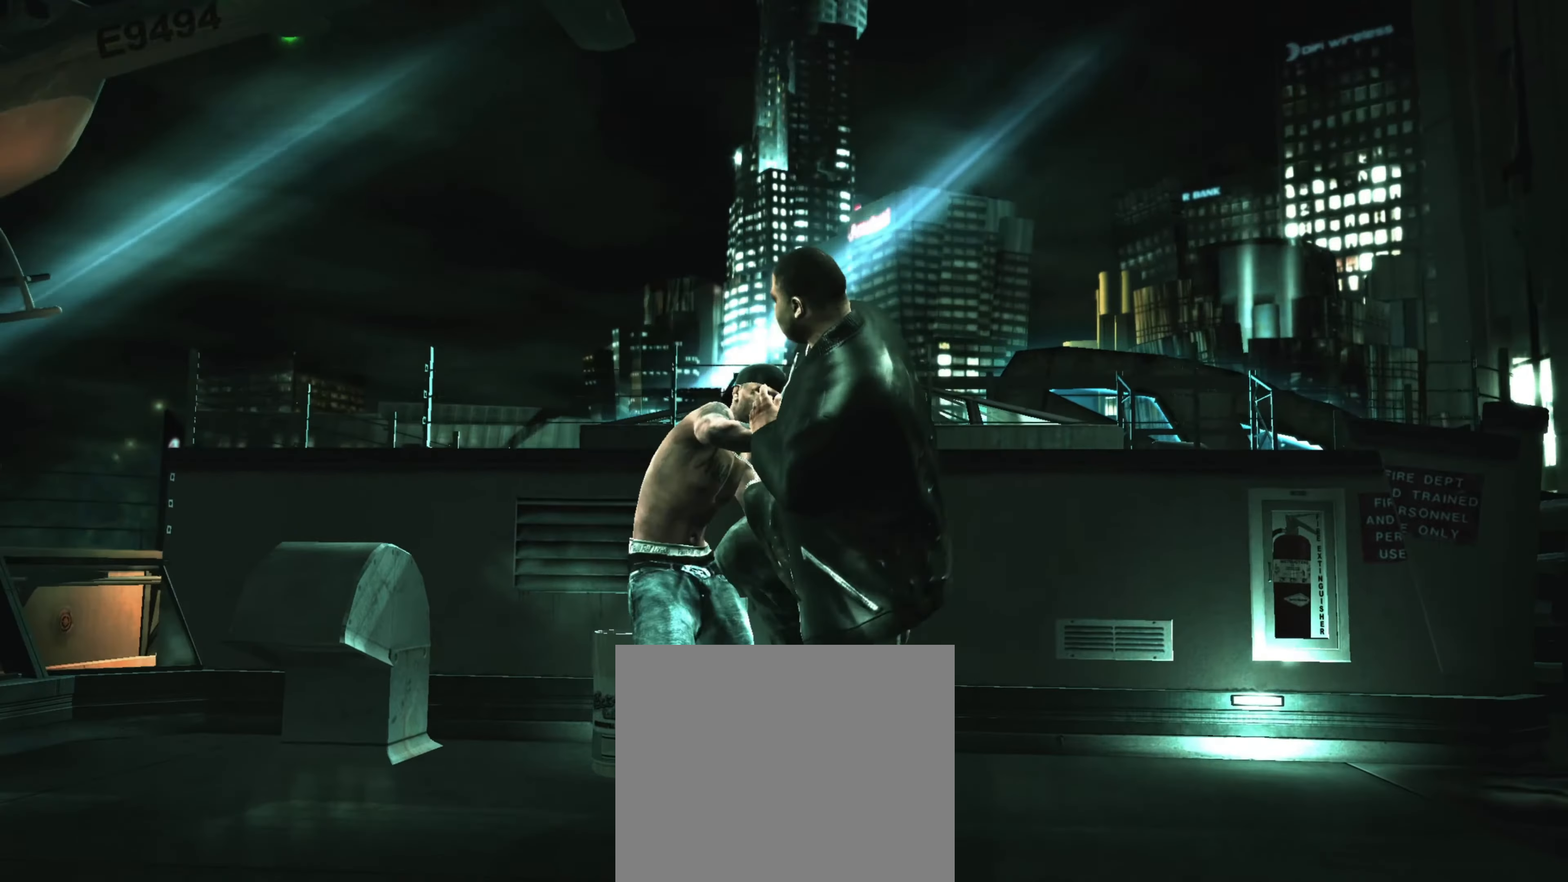
{"buttons": ["R2"], "left_stick": "center", "right_stick": "up", "events": [[84, "R2", "down"], [100, "right_stick", "up"], [200, "left_stick", "center"]]}
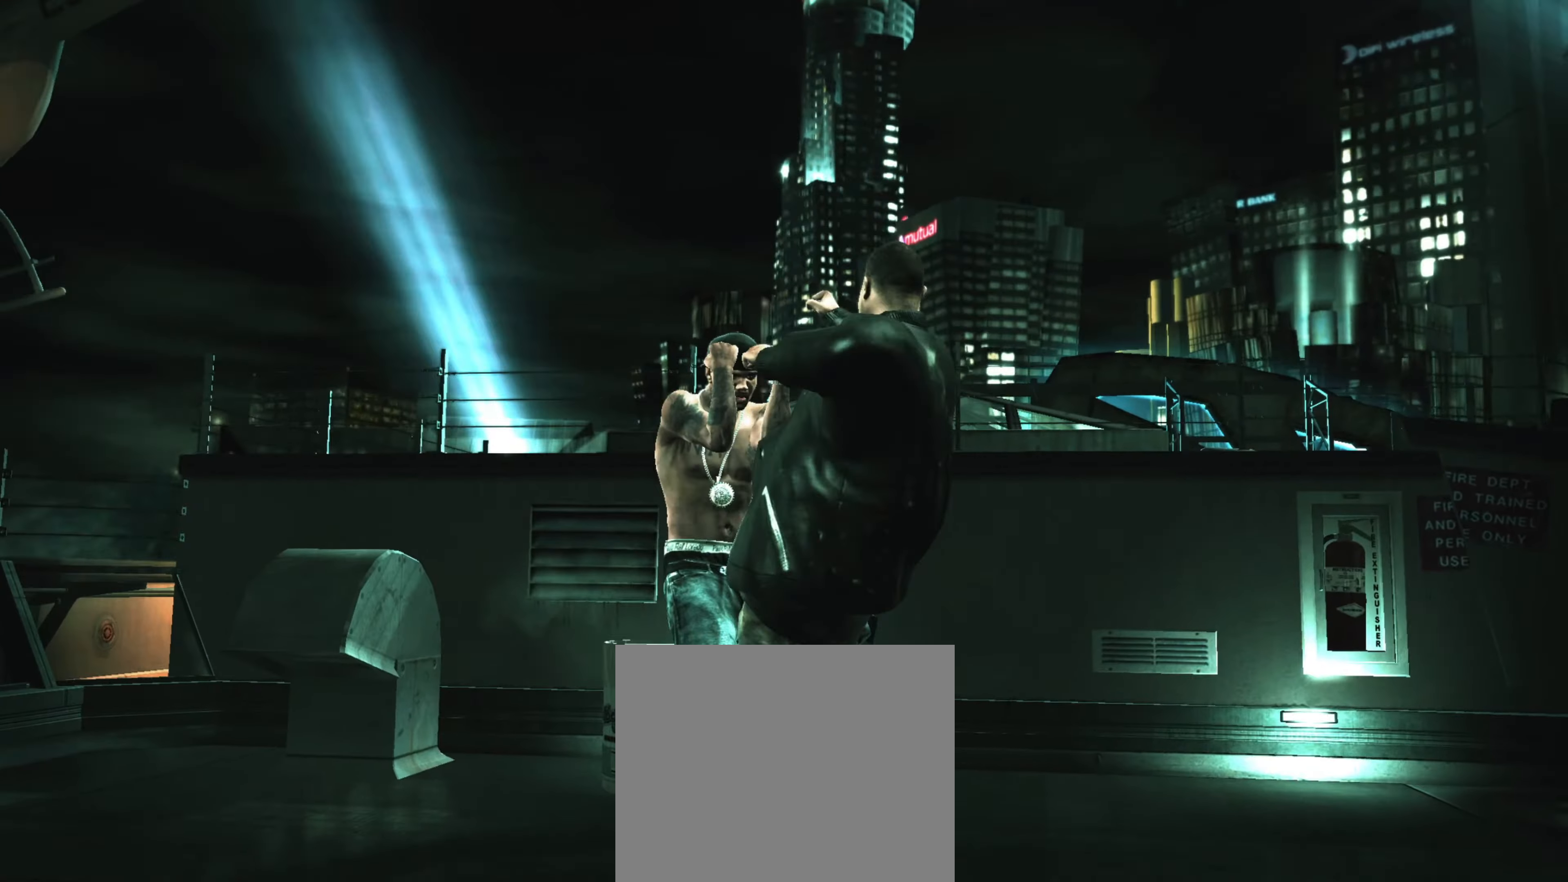
{"buttons": [], "left_stick": "center", "right_stick": "center", "events": [[50, "R2", "up"], [84, "right_stick", "center"], [167, "L1", "down"], [250, "L1", "up"], [317, "L1", "down"], [367, "L1", "up"], [434, "CROSS", "down"], [467, "CROSS", "up"]]}
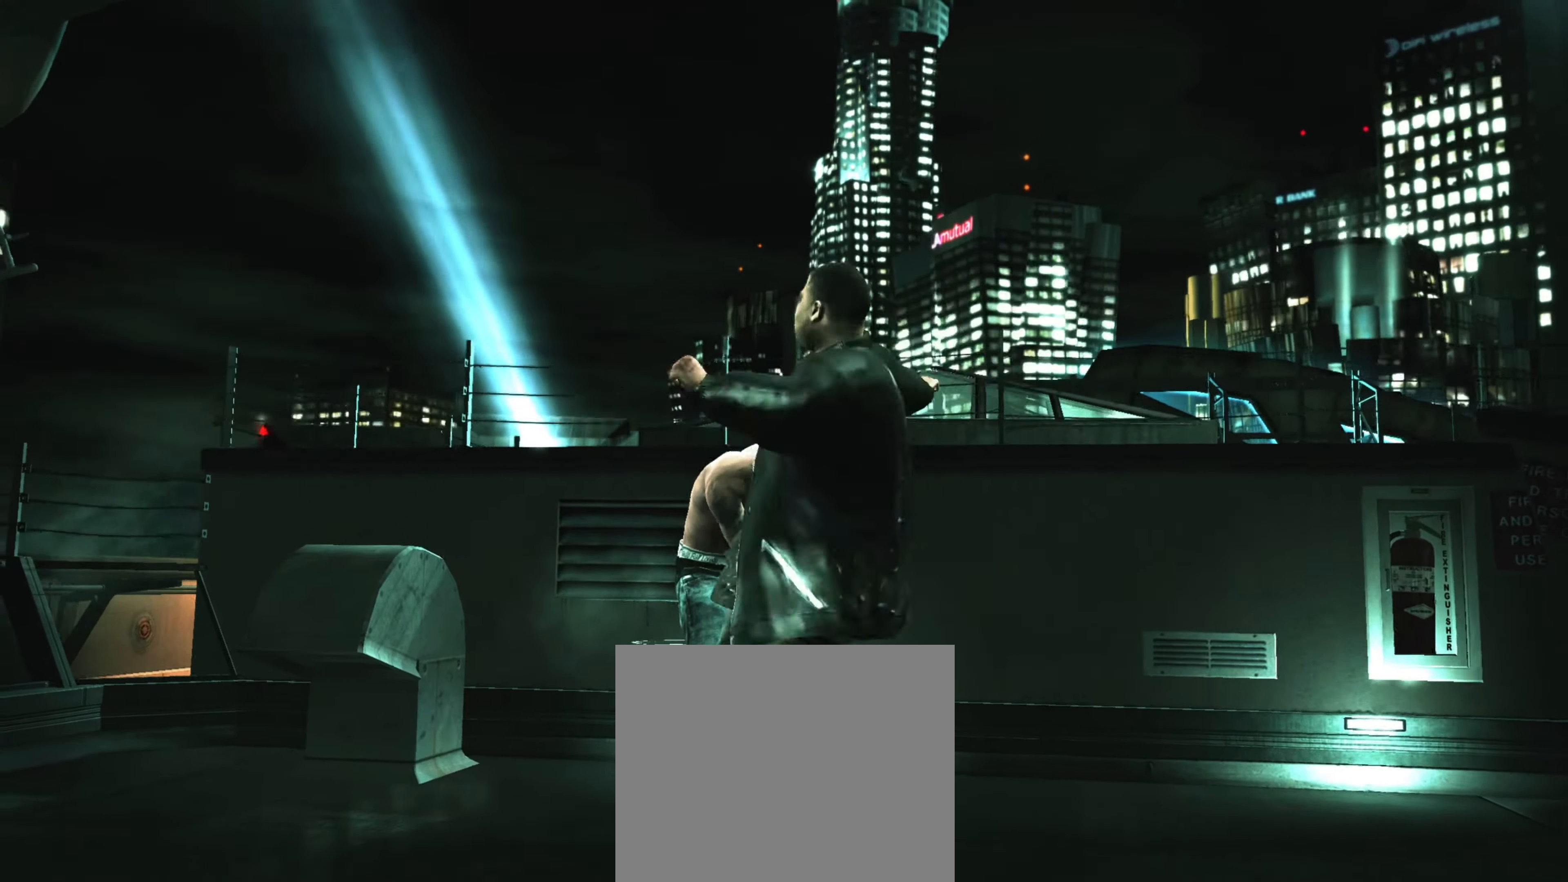
{"buttons": [], "left_stick": "center", "right_stick": "center", "events": [[134, "right_stick", "down-left"], [150, "R2", "down"], [334, "R2", "up"], [367, "right_stick", "center"], [467, "CROSS", "down"], [484, "CROSS", "up"]]}
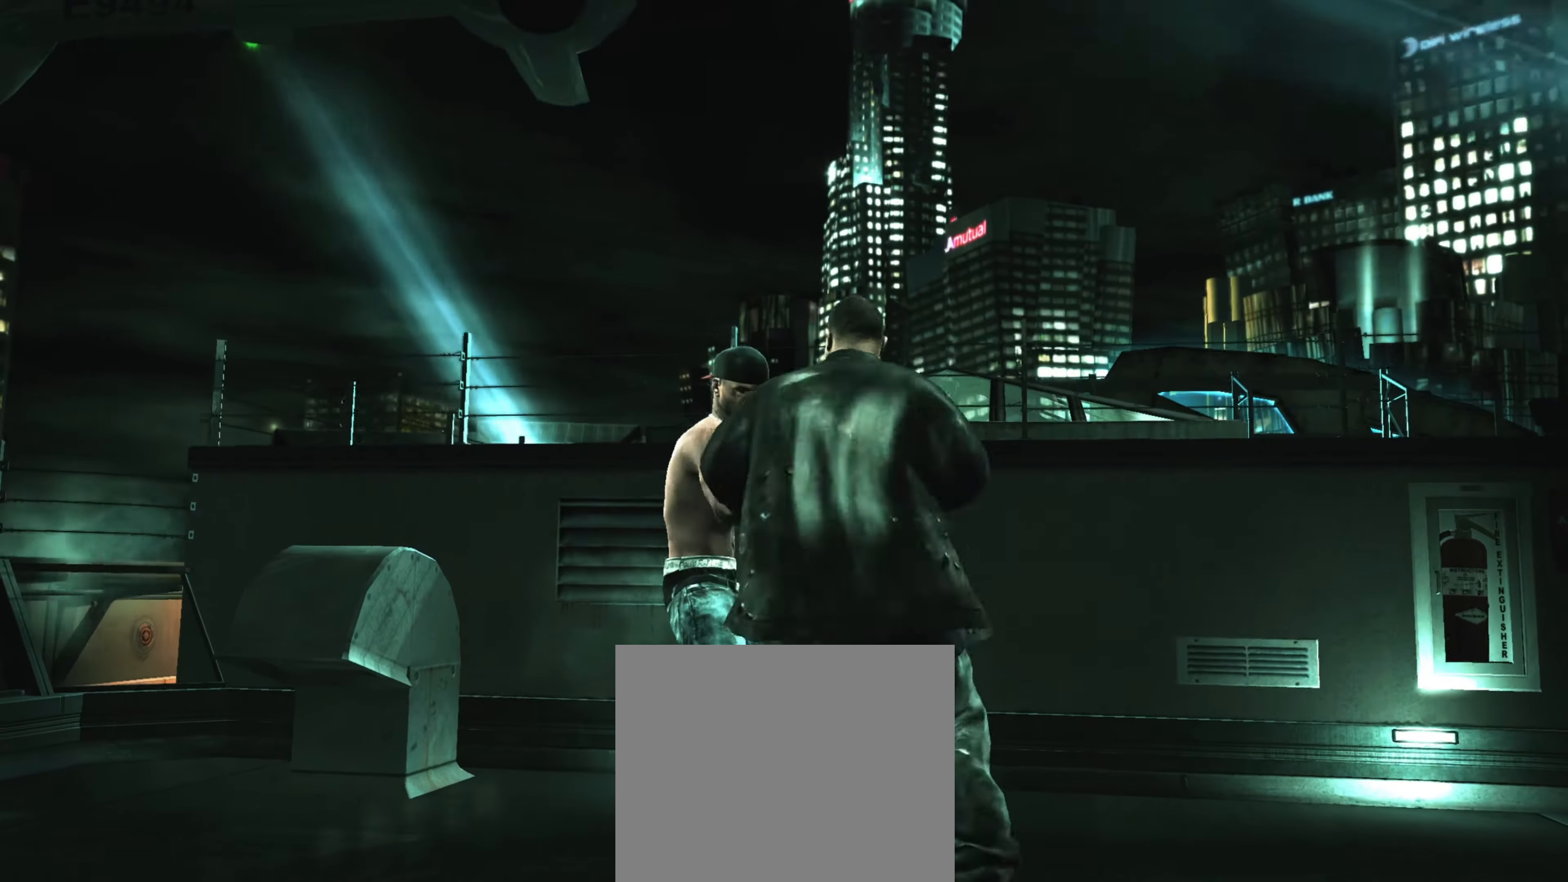
{"buttons": ["R2"], "left_stick": "center", "right_stick": "down-left", "events": [[150, "R2", "down"], [167, "right_stick", "up"], [383, "right_stick", "down-left"]]}
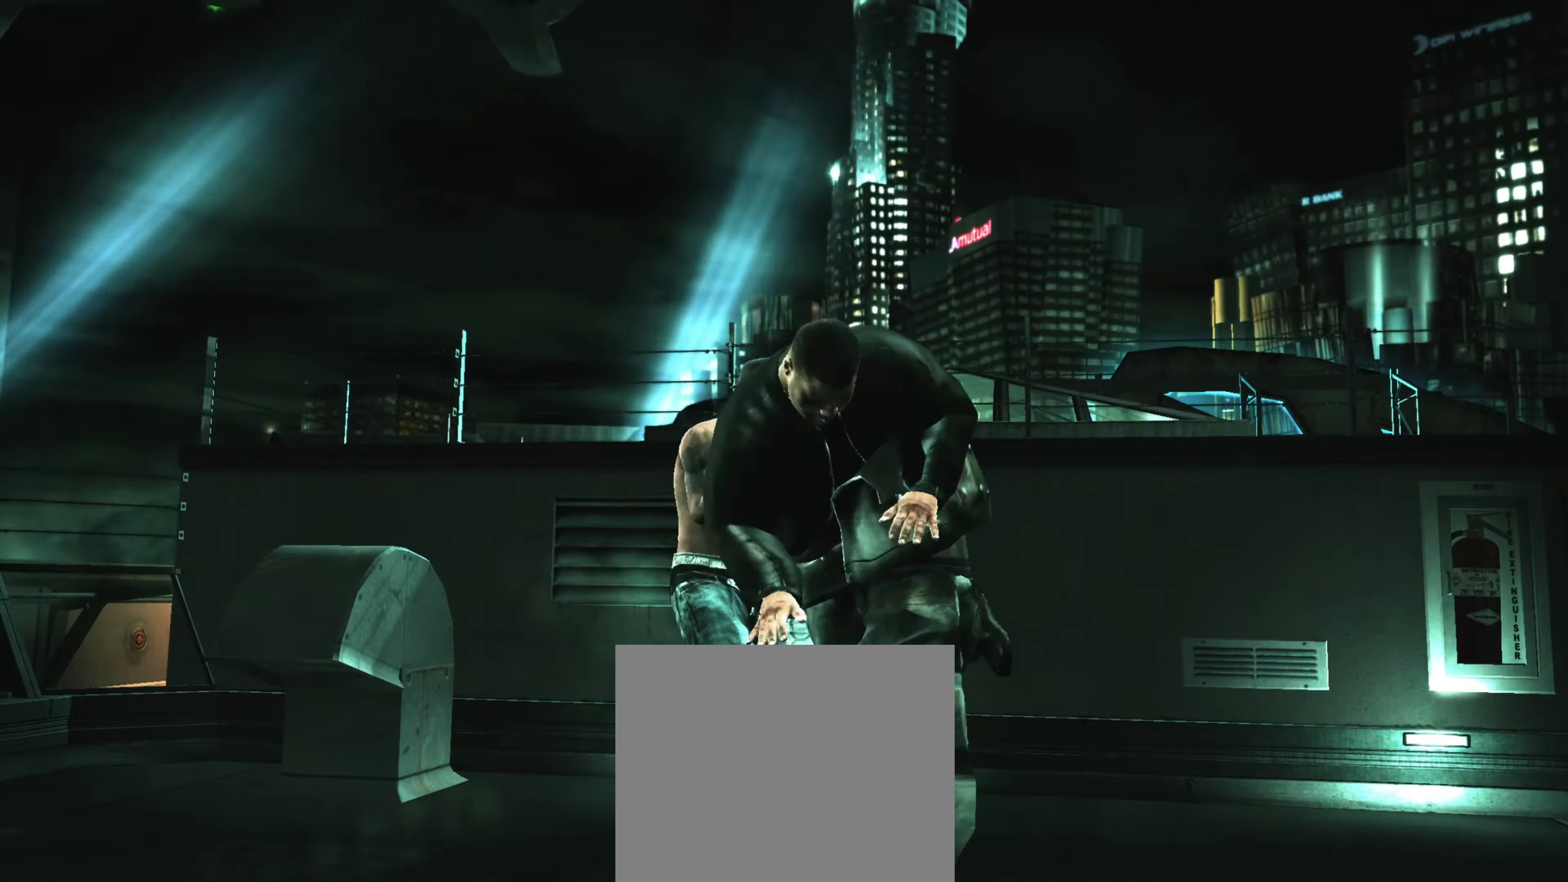
{"buttons": [], "left_stick": "center", "right_stick": "up-left", "events": [[266, "R2", "up"], [266, "right_stick", "center"], [383, "right_stick", "down"], [433, "right_stick", "right"], [483, "right_stick", "up-left"]]}
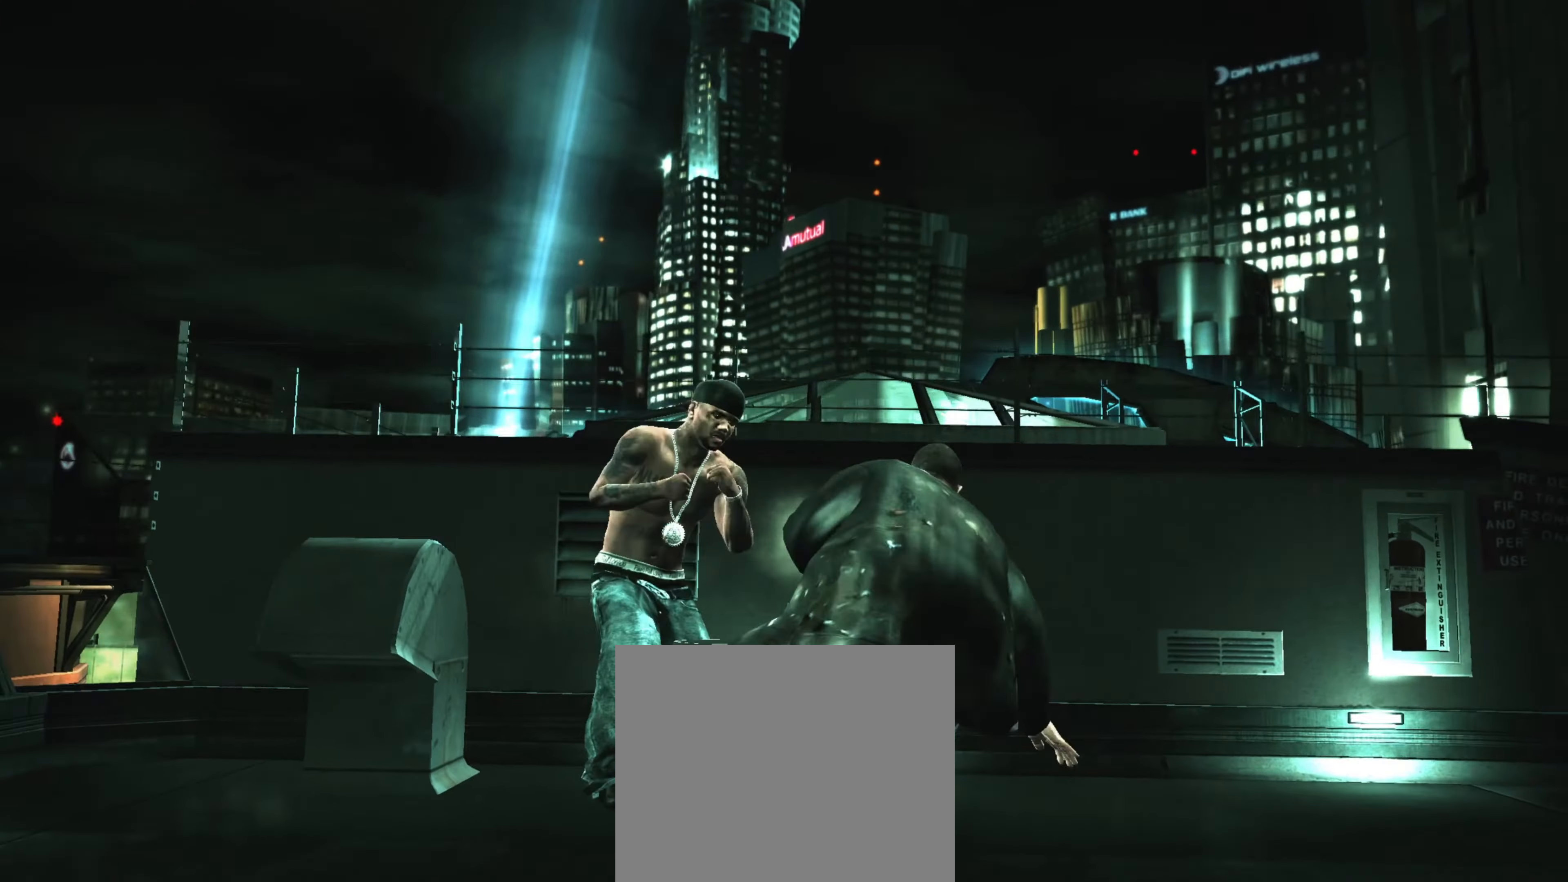
{"buttons": [], "left_stick": "right", "right_stick": "center", "events": [[50, "right_stick", "center"], [283, "left_stick", "down-right"], [433, "left_stick", "right"]]}
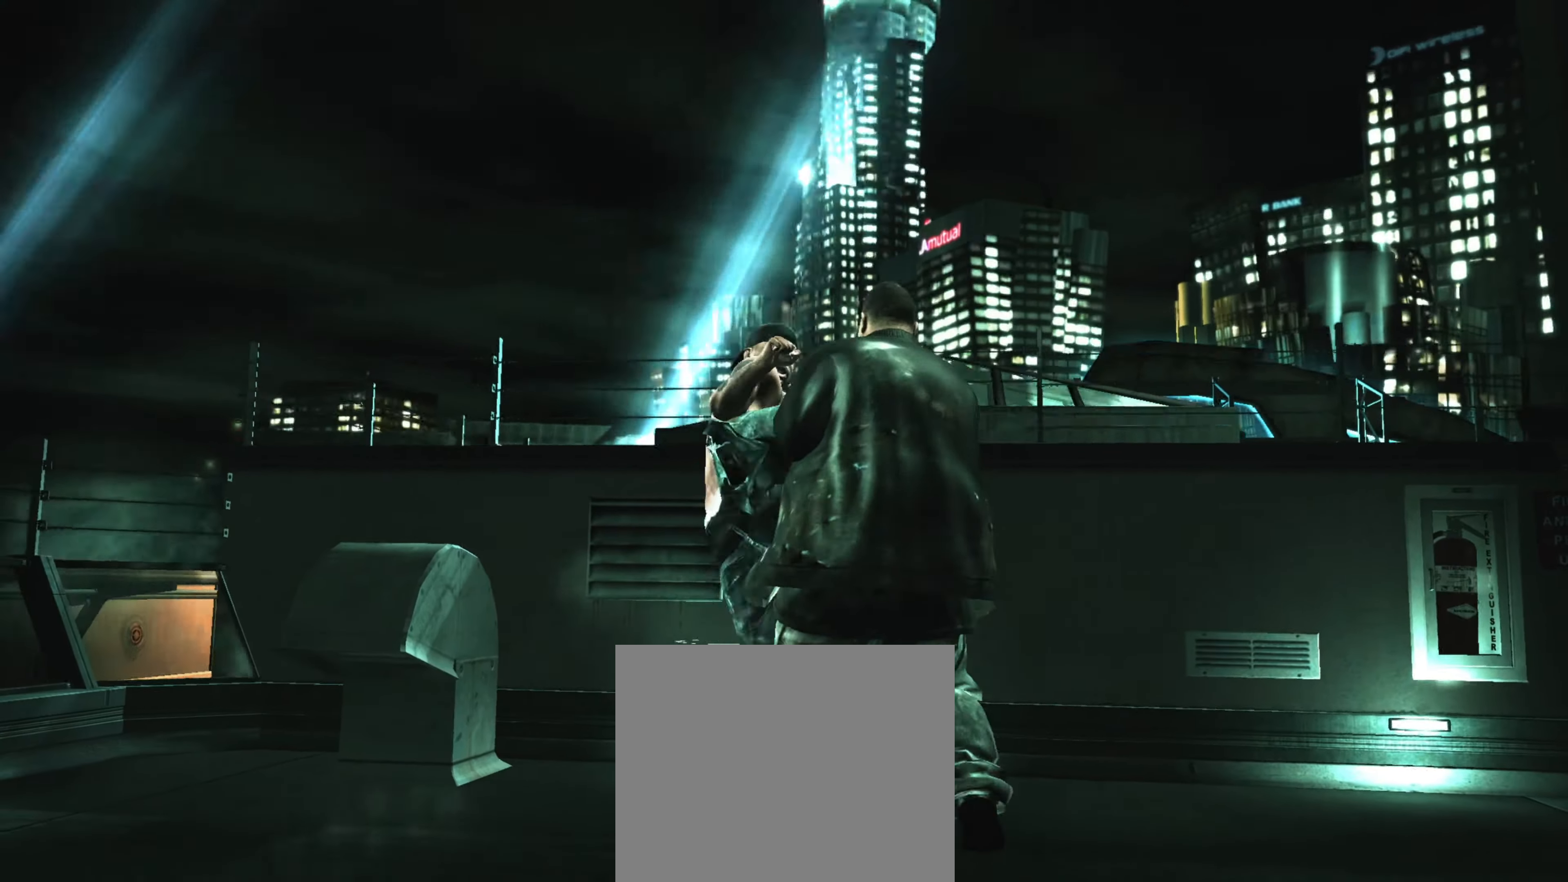
{"buttons": [], "left_stick": "right", "right_stick": "center", "events": []}
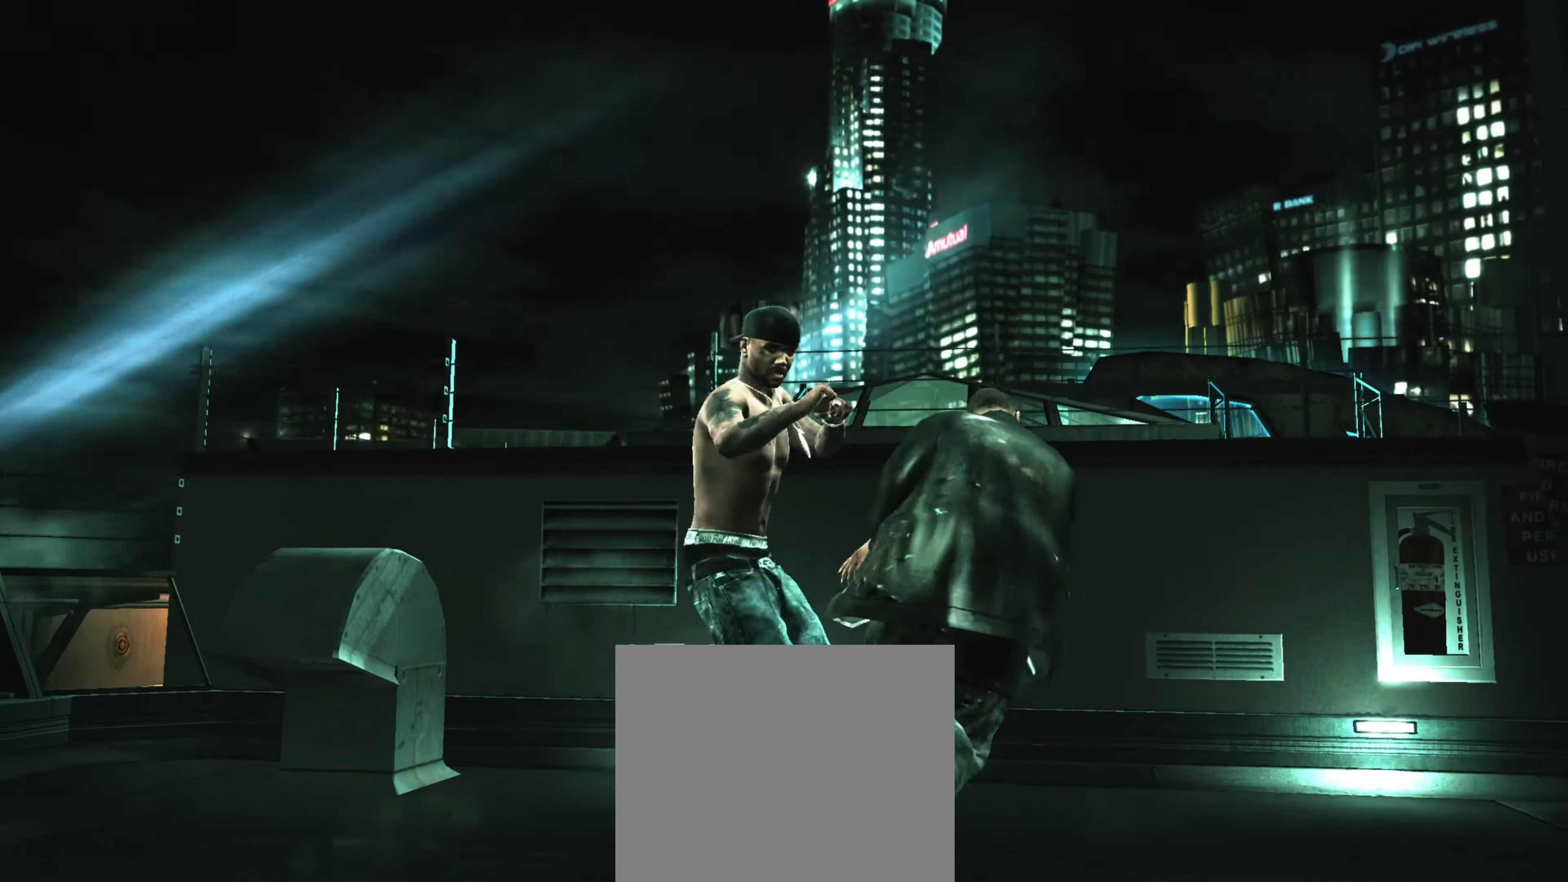
{"buttons": ["CROSS"], "left_stick": "center", "right_stick": "center", "events": [[66, "right_stick", "down"], [83, "left_stick", "up-right"], [150, "right_stick", "up"], [200, "right_stick", "center"], [466, "left_stick", "center"], [500, "CROSS", "down"]]}
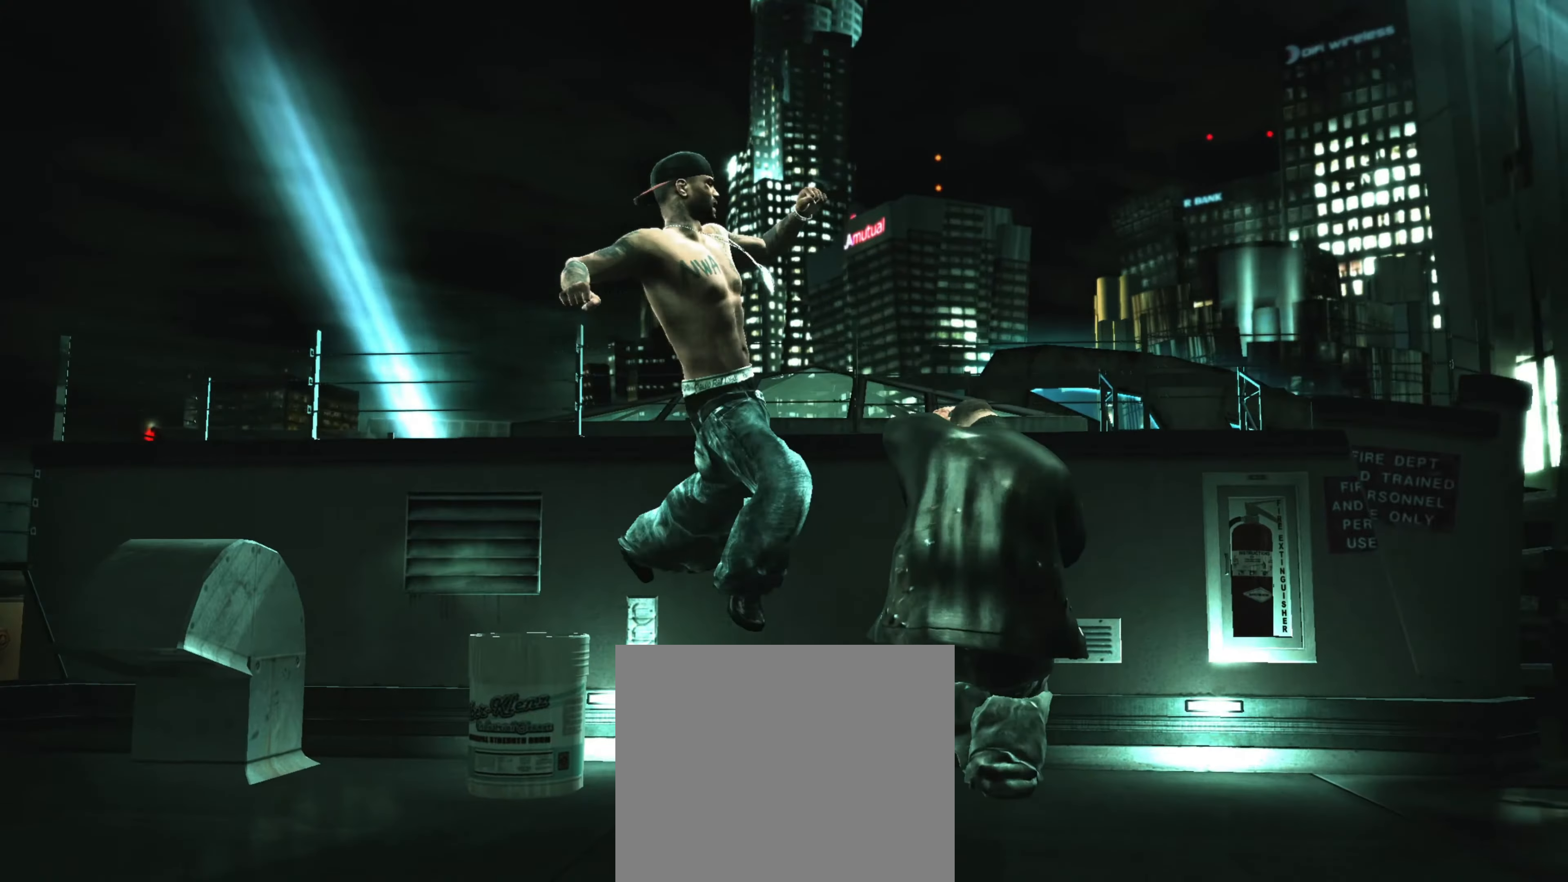
{"buttons": [], "left_stick": "down-left", "right_stick": "center", "events": [[50, "CROSS", "up"], [50, "left_stick", "up"], [100, "R1", "down"], [100, "left_stick", "center"], [166, "R1", "up"], [233, "left_stick", "down-left"]]}
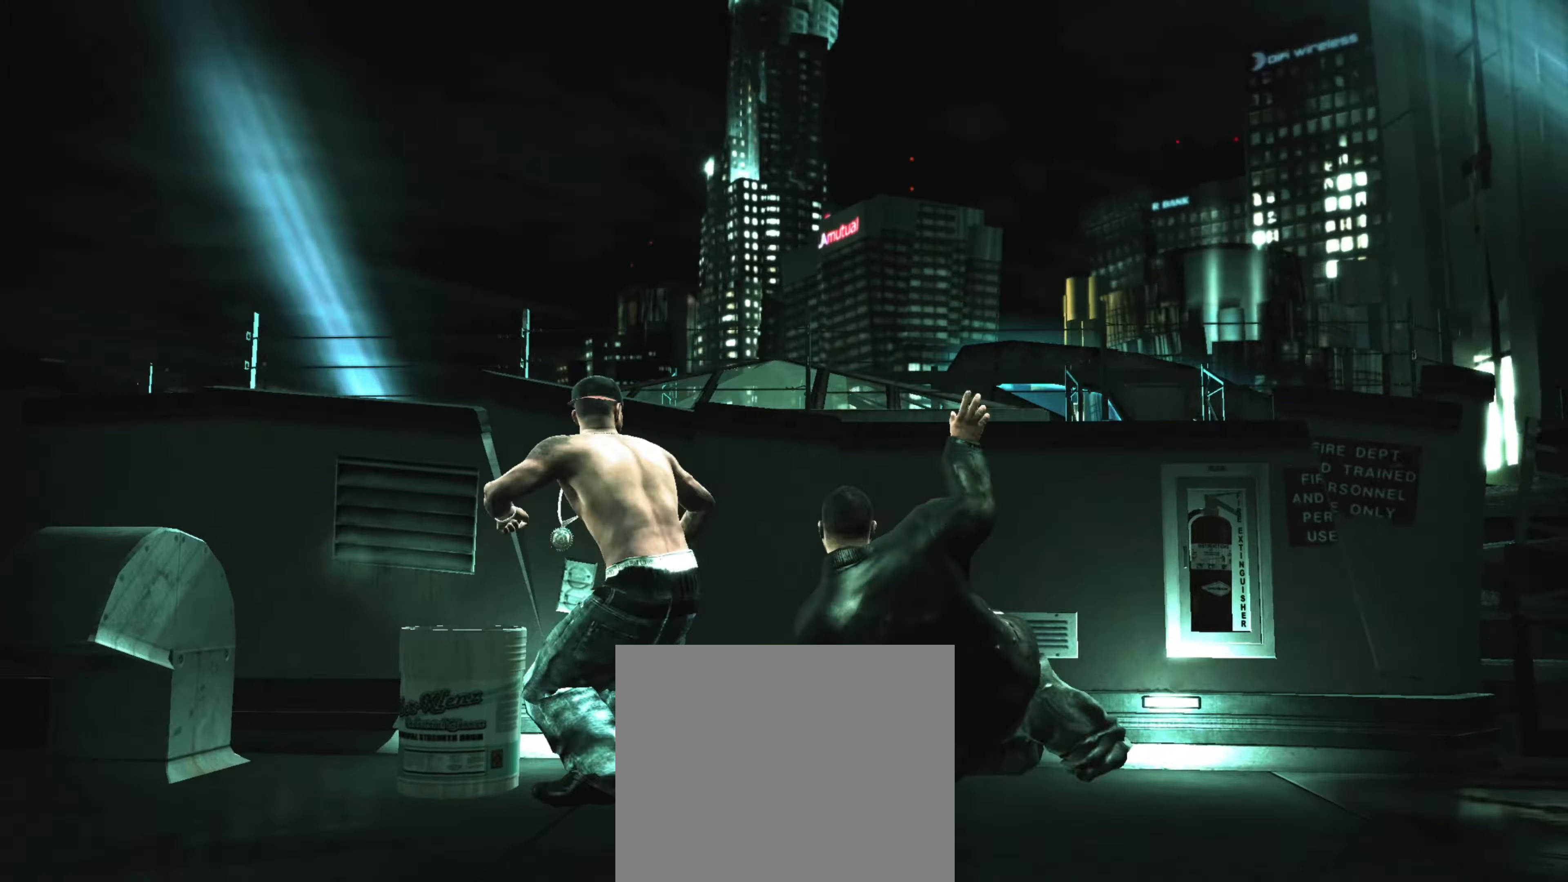
{"buttons": [], "left_stick": "left", "right_stick": "center", "events": [[266, "left_stick", "left"]]}
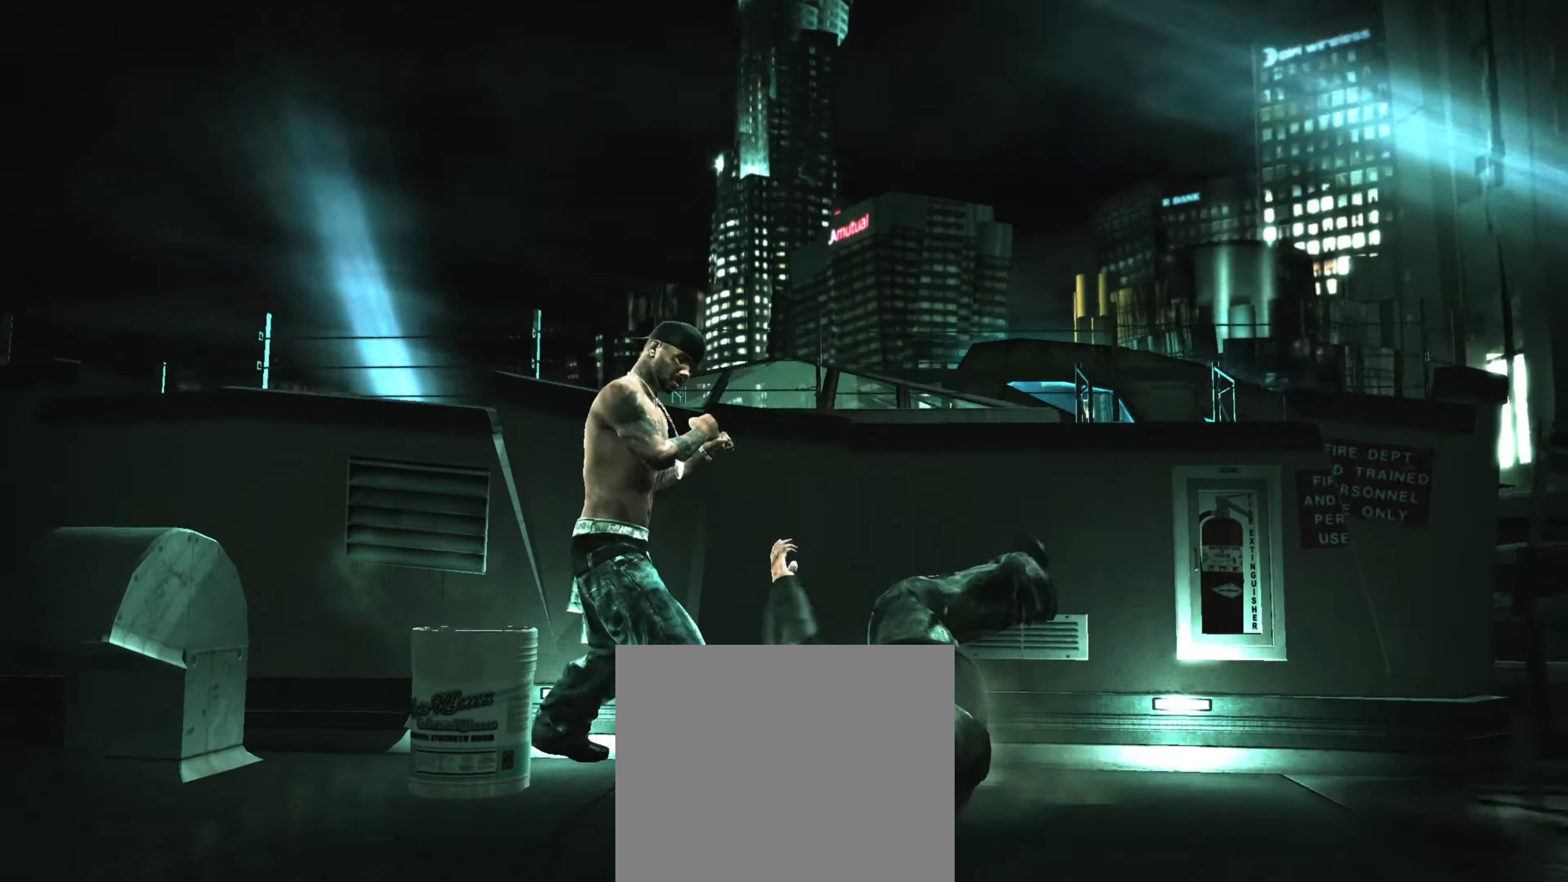
{"buttons": ["CROSS"], "left_stick": "down-right", "right_stick": "center", "events": [[283, "left_stick", "down-right"], [466, "CROSS", "down"]]}
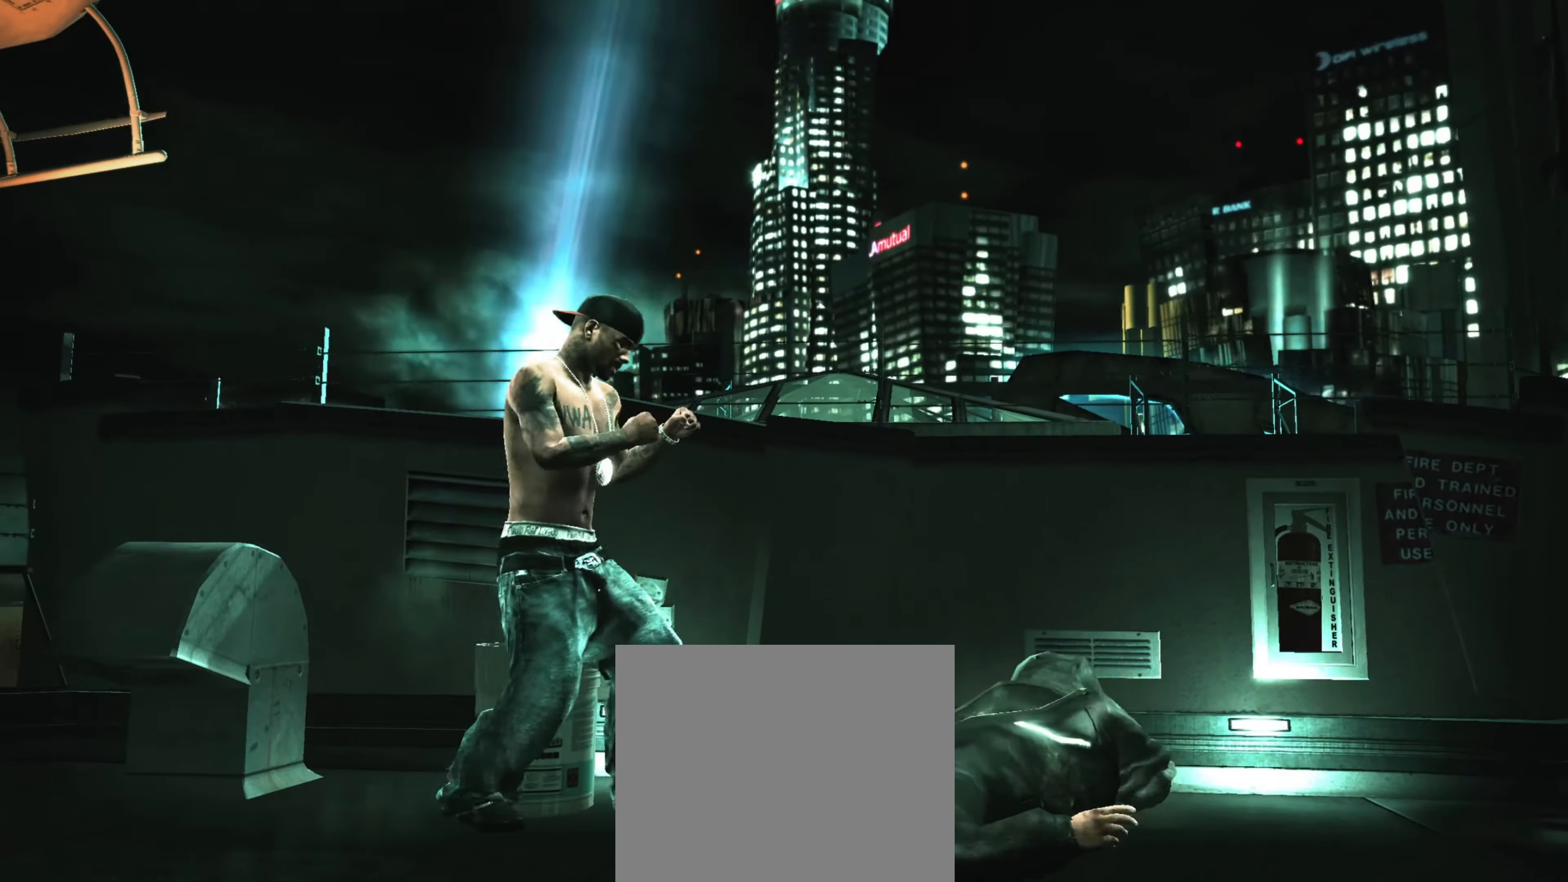
{"buttons": [], "left_stick": "center", "right_stick": "center", "events": [[16, "CROSS", "up"], [50, "left_stick", "up-right"], [83, "CROSS", "down"], [133, "CROSS", "up"], [133, "left_stick", "center"], [183, "left_stick", "up-left"], [233, "SQUARE", "down"], [266, "left_stick", "center"], [300, "SQUARE", "up"], [366, "left_stick", "up-left"], [433, "left_stick", "center"]]}
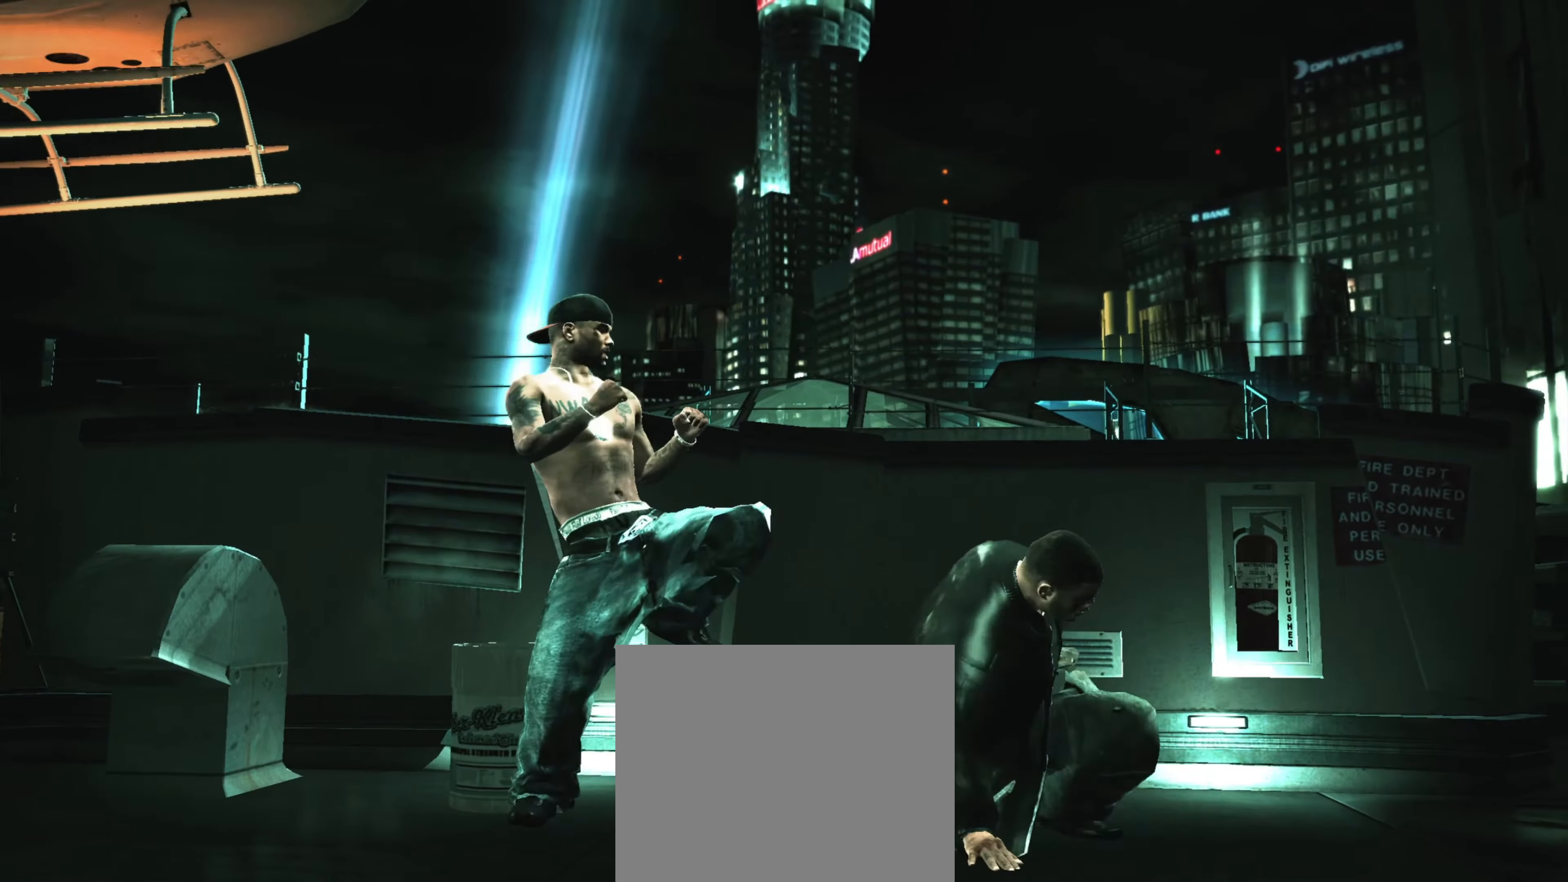
{"buttons": [], "left_stick": "center", "right_stick": "center", "events": [[166, "CROSS", "down"], [200, "CROSS", "up"], [266, "CROSS", "down"], [316, "CROSS", "up"], [383, "left_stick", "up-left"], [400, "CROSS", "down"], [433, "CROSS", "up"], [466, "left_stick", "center"]]}
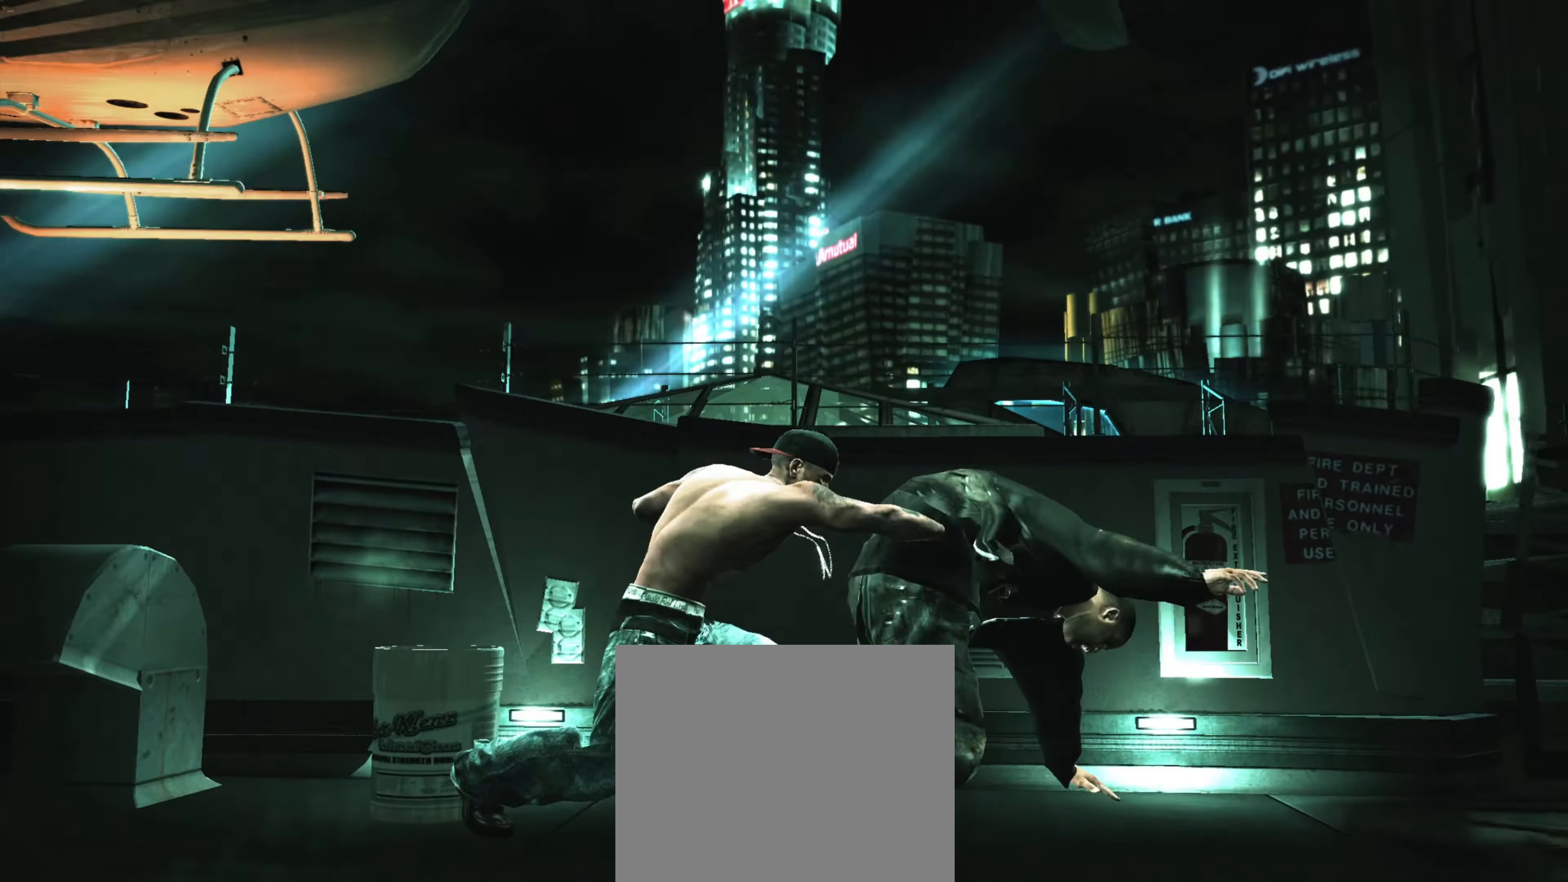
{"buttons": ["CROSS"], "left_stick": "up-right", "right_stick": "center", "events": [[83, "left_stick", "up"], [116, "R1", "down"], [166, "left_stick", "center"], [250, "R1", "up"], [467, "left_stick", "up-right"], [500, "CROSS", "down"]]}
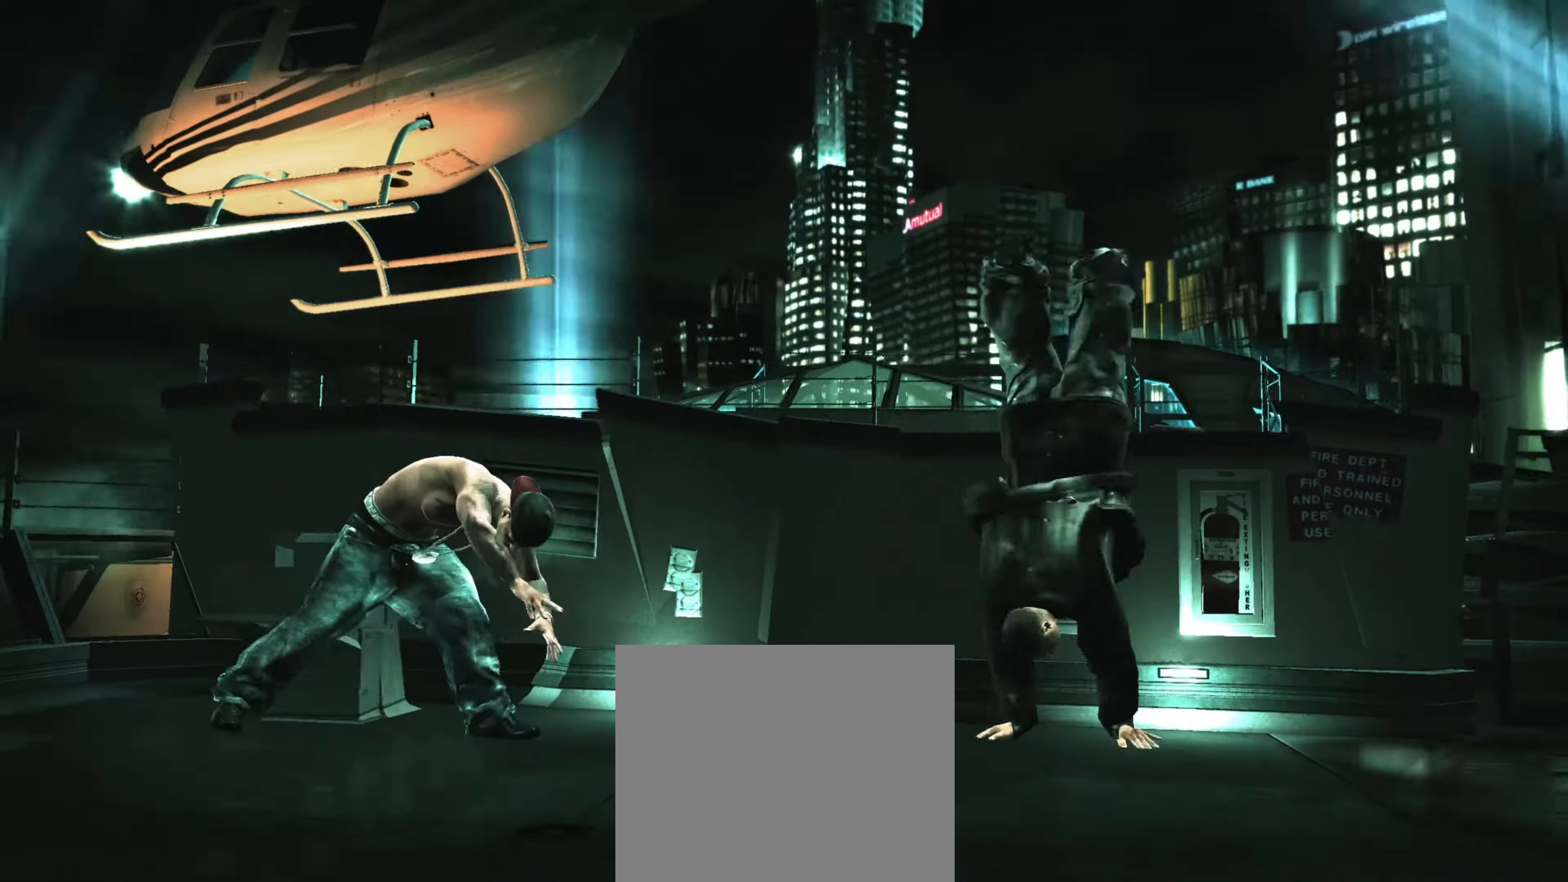
{"buttons": [], "left_stick": "center", "right_stick": "center", "events": [[33, "CROSS", "up"], [267, "left_stick", "center"]]}